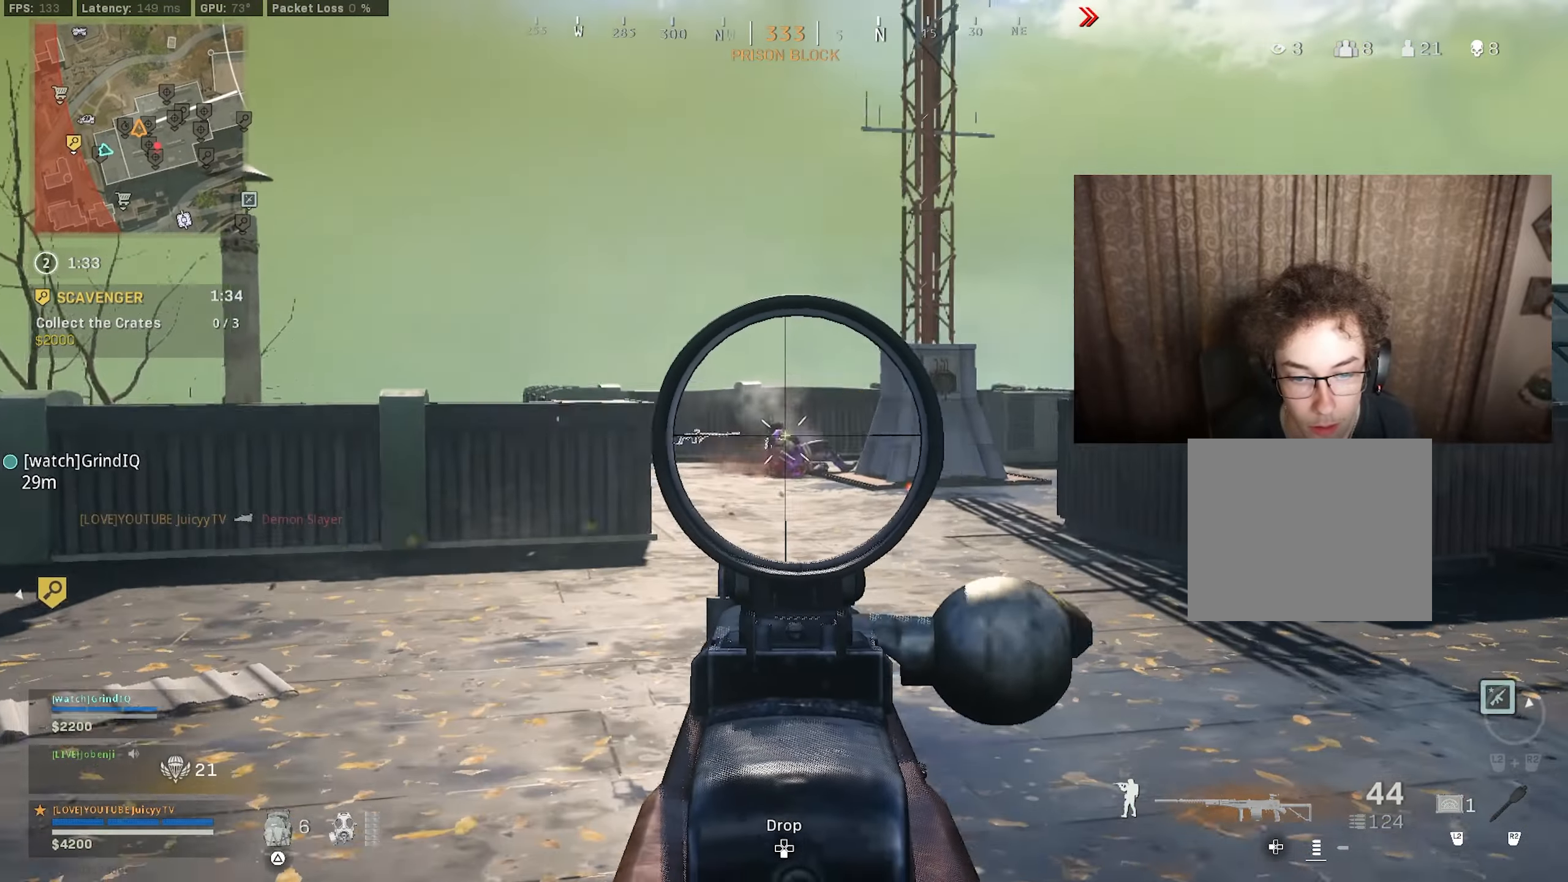
Gameplay with a controller (PlayStation layout); each line is a JSON object with the inputs held at the frame after it. "events" lists button and stick changes between this image and that frame as [ms after this image, input, new state], when the widget could be followed in between.
{"buttons": [], "left_stick": "up", "right_stick": "down-right", "events": [[183, "right_stick", "center"], [267, "right_stick", "down"], [400, "L1", "up"], [417, "R1", "up"], [450, "right_stick", "down-right"]]}
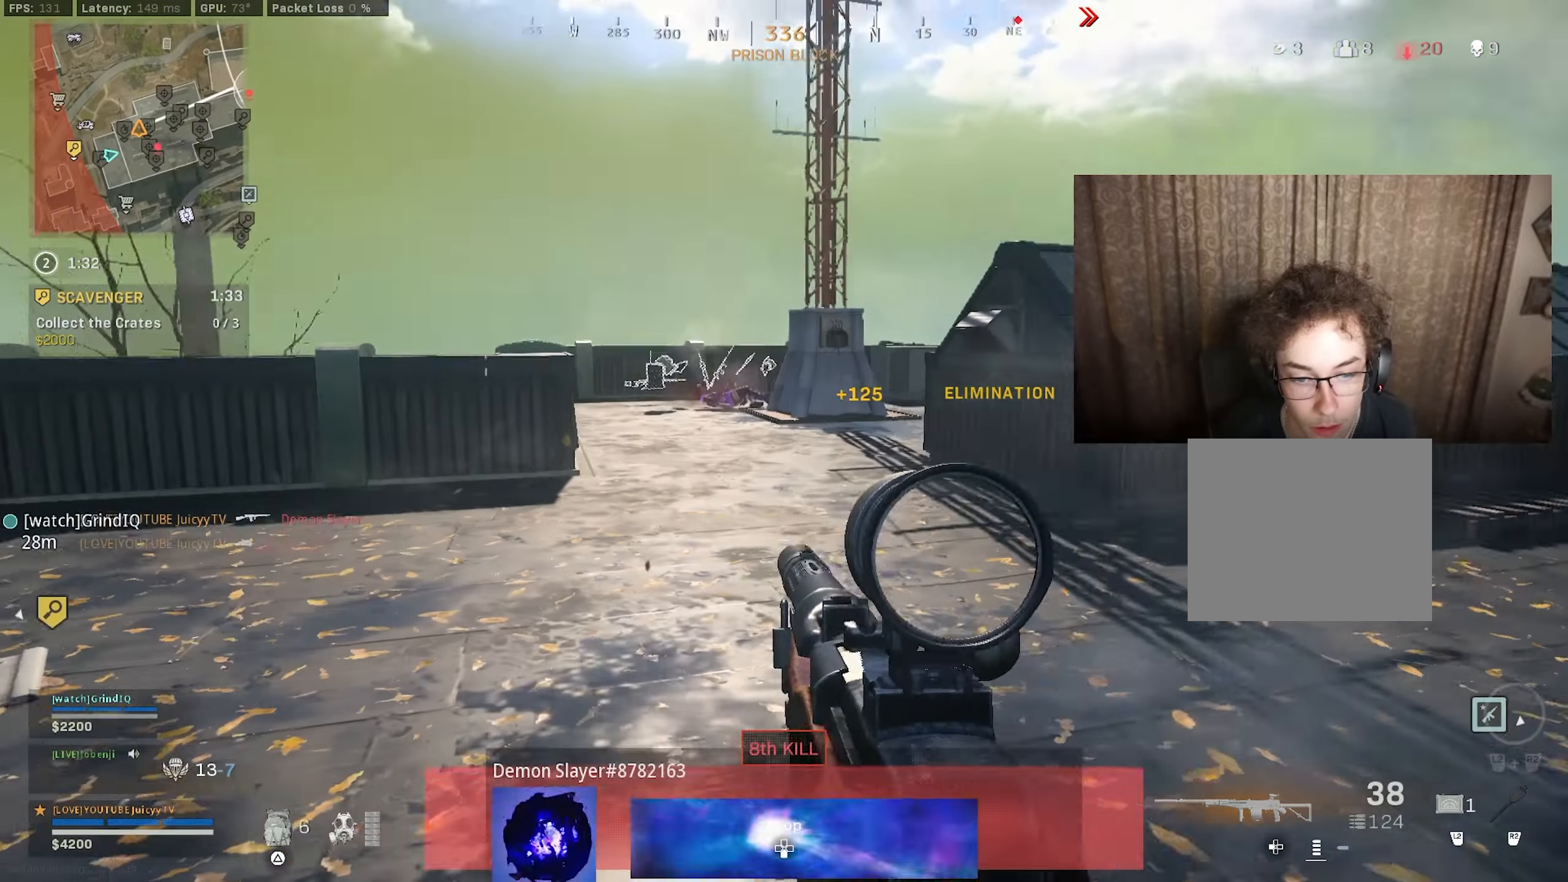
{"buttons": [], "left_stick": "up", "right_stick": "center", "events": [[50, "right_stick", "center"], [333, "CIRCLE", "down"], [467, "CIRCLE", "up"]]}
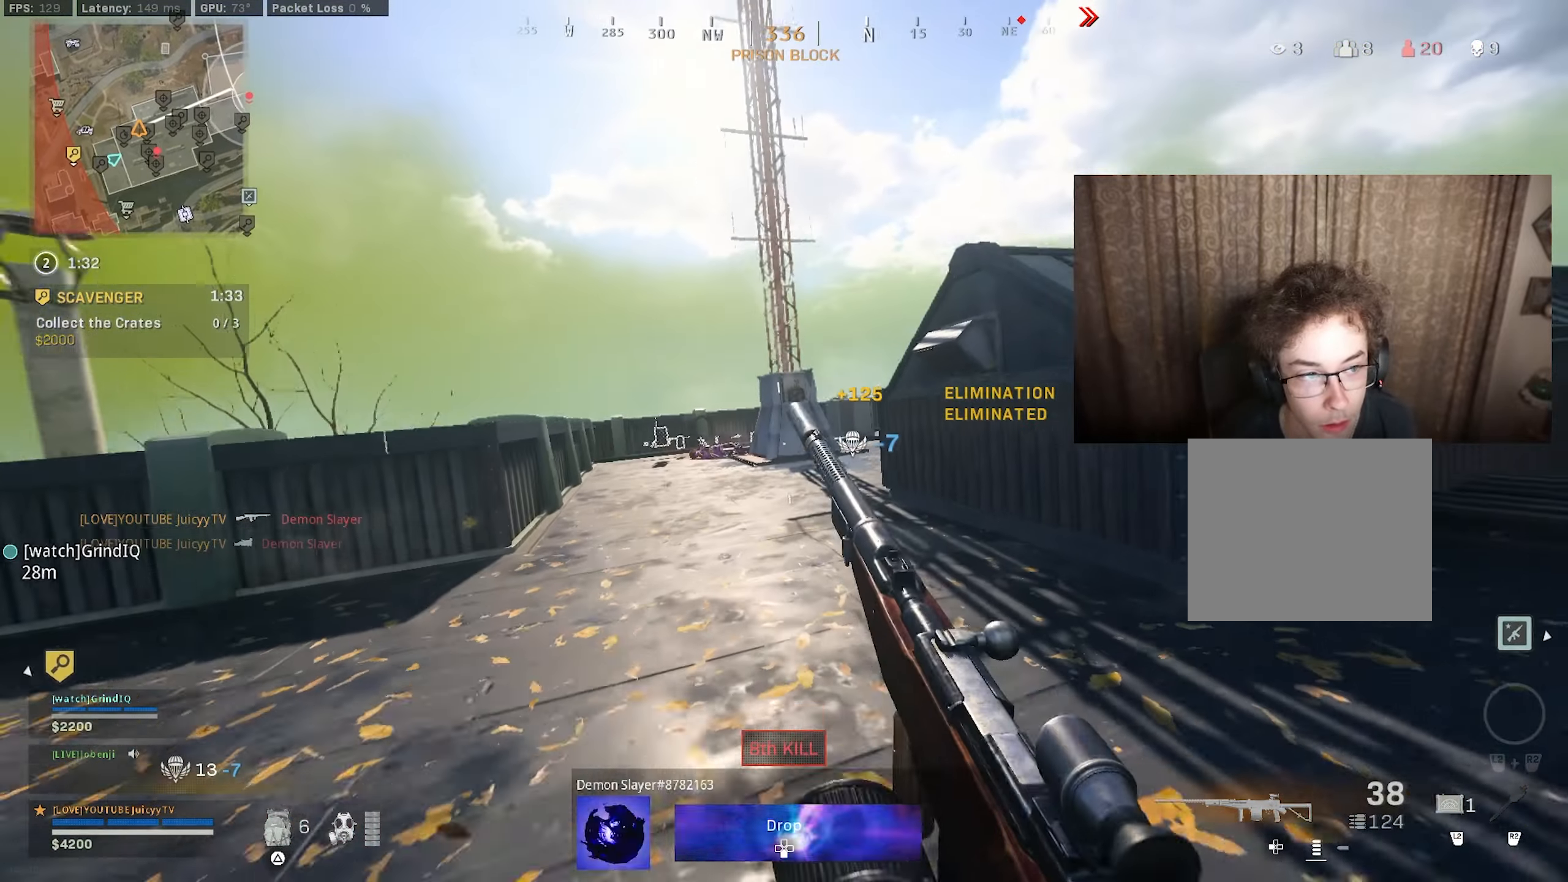
{"buttons": [], "left_stick": "up", "right_stick": "center", "events": [[167, "CIRCLE", "down"], [167, "right_stick", "left"], [217, "R3", "down"], [283, "R3", "up"], [317, "CIRCLE", "up"], [317, "right_stick", "center"]]}
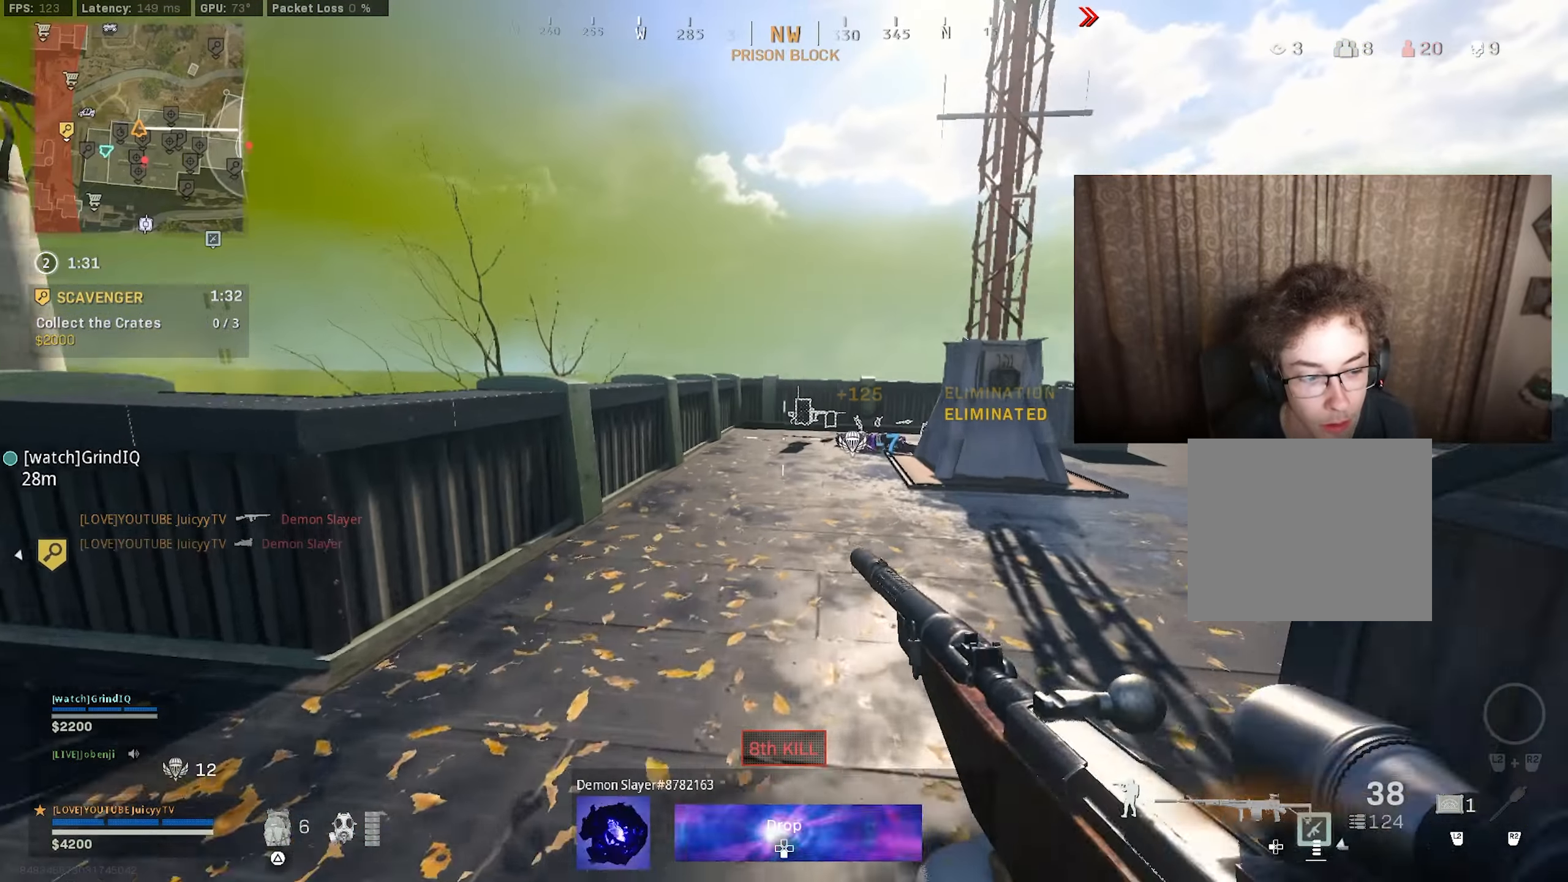
{"buttons": [], "left_stick": "up", "right_stick": "center", "events": [[150, "TRIANGLE", "down"], [217, "TRIANGLE", "up"], [350, "right_stick", "down-right"], [467, "right_stick", "center"]]}
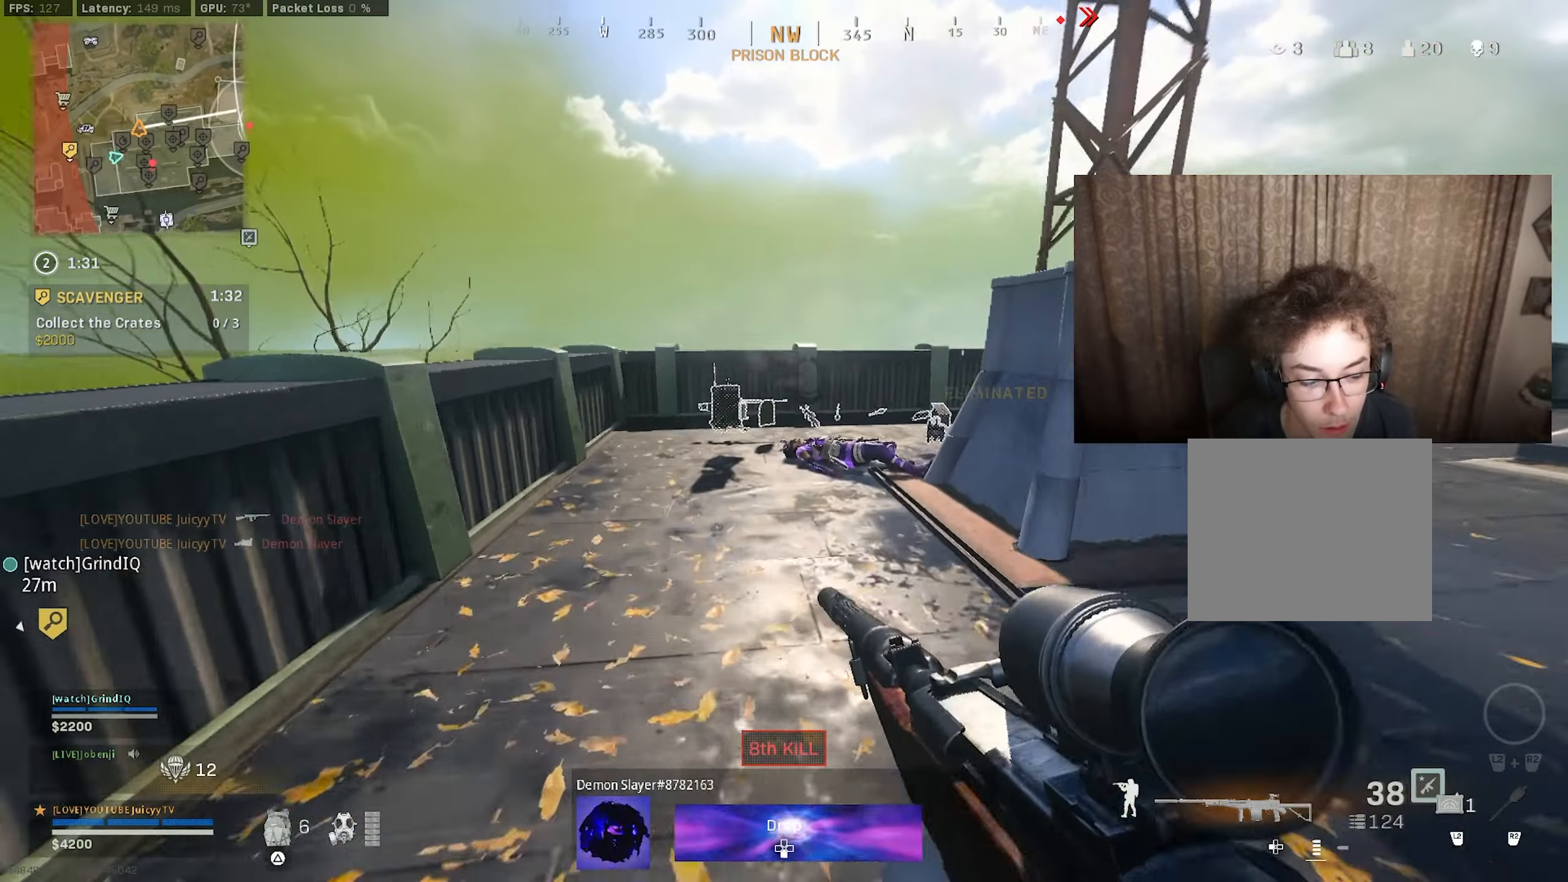
{"buttons": ["CIRCLE", "R3"], "left_stick": "down-left", "right_stick": "down-right", "events": [[150, "CIRCLE", "down"], [267, "CIRCLE", "up"], [300, "right_stick", "right"], [350, "left_stick", "up-left"], [417, "right_stick", "down-right"], [433, "CIRCLE", "down"], [467, "R3", "down"], [467, "left_stick", "down-left"]]}
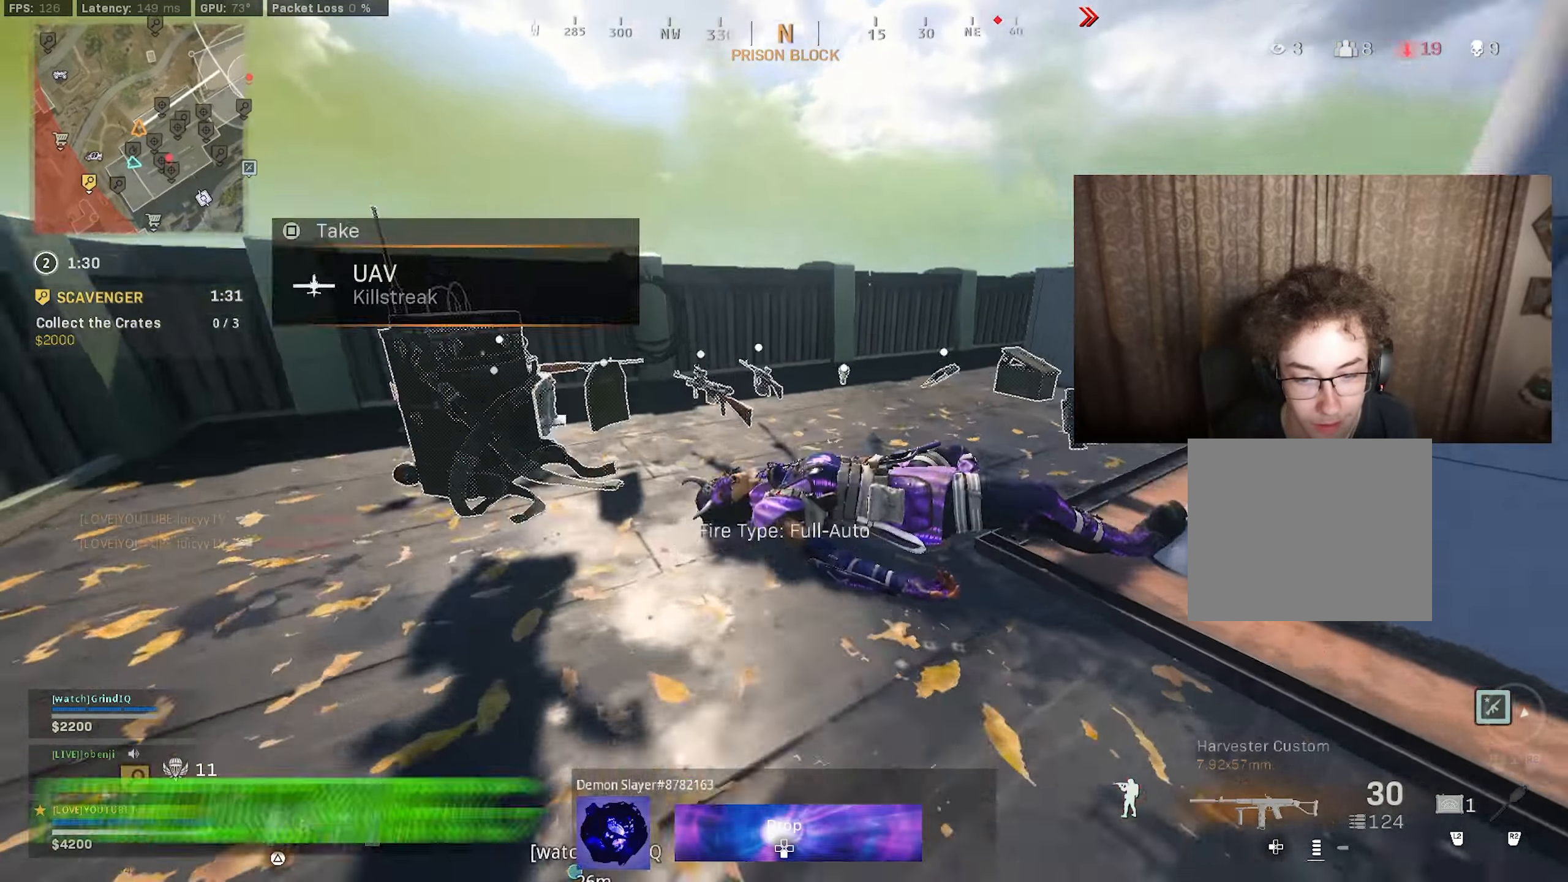
{"buttons": [], "left_stick": "center", "right_stick": "center", "events": [[17, "right_stick", "down"], [50, "R3", "up"], [83, "CIRCLE", "up"], [200, "right_stick", "down-right"], [317, "left_stick", "right"], [333, "right_stick", "center"], [450, "left_stick", "center"]]}
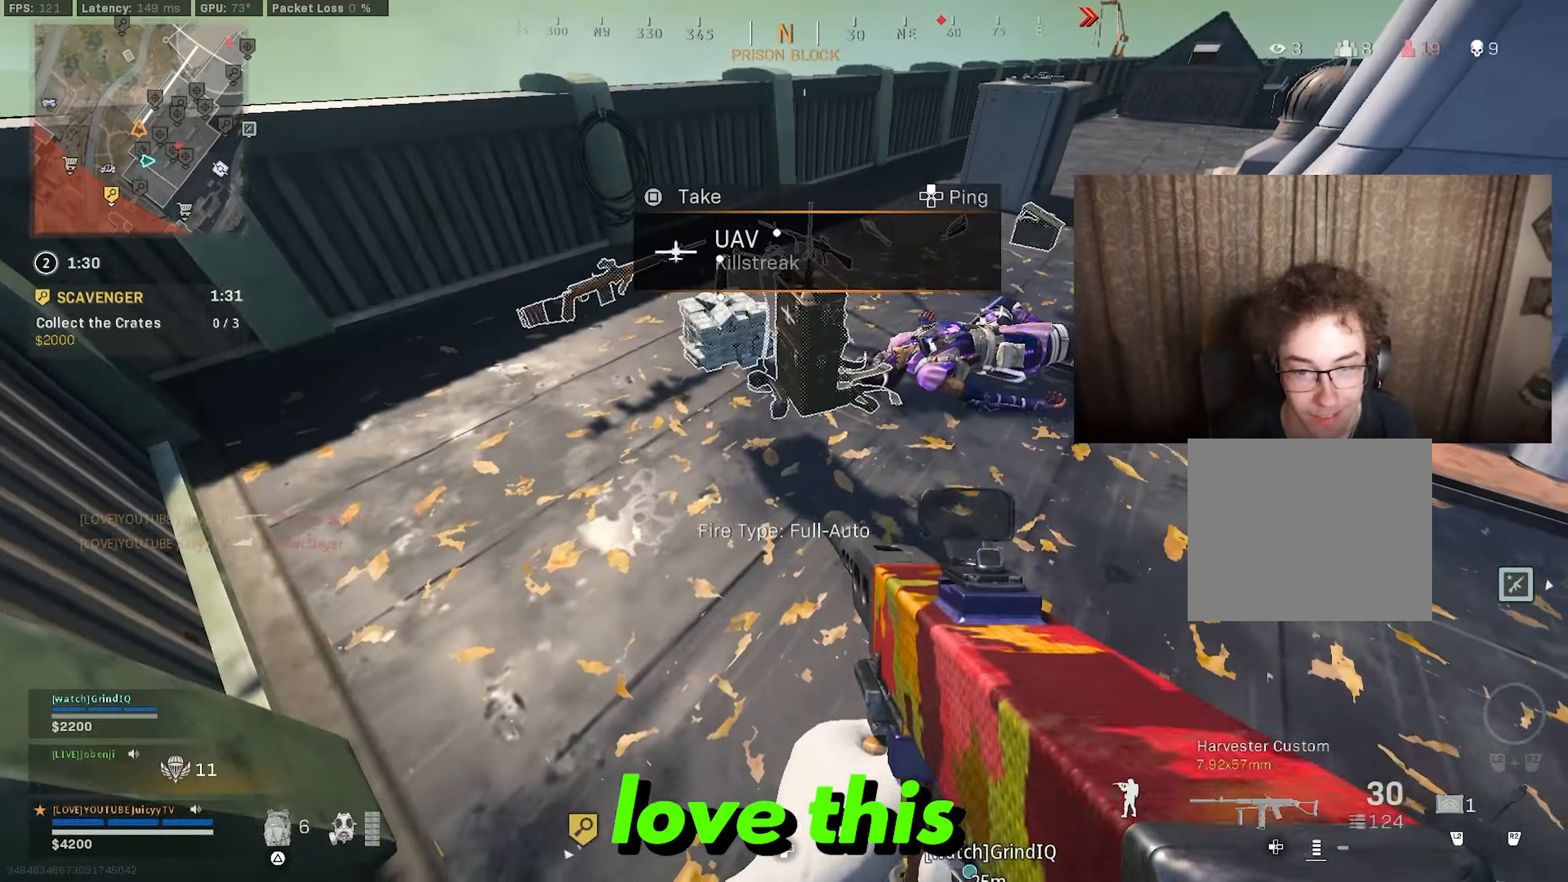
{"buttons": [], "left_stick": "up-left", "right_stick": "center", "events": [[17, "left_stick", "right"], [150, "left_stick", "center"], [233, "SQUARE", "down"], [317, "SQUARE", "up"], [350, "left_stick", "up"], [417, "left_stick", "up-left"]]}
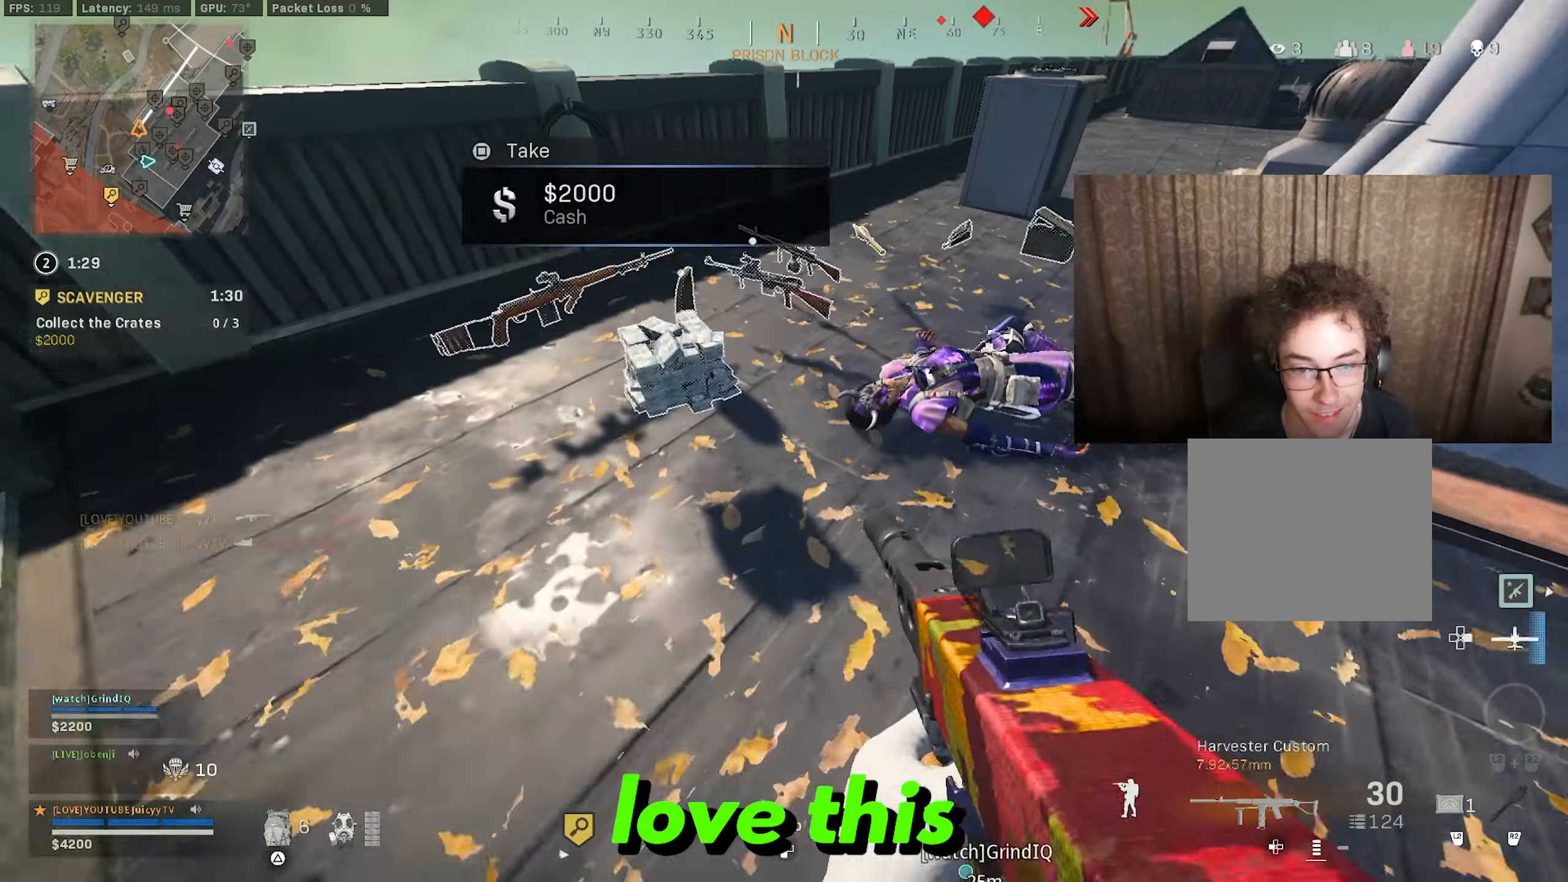
{"buttons": [], "left_stick": "center", "right_stick": "center", "events": [[67, "right_stick", "right"], [267, "left_stick", "center"], [267, "right_stick", "center"], [367, "left_stick", "left"], [484, "left_stick", "center"]]}
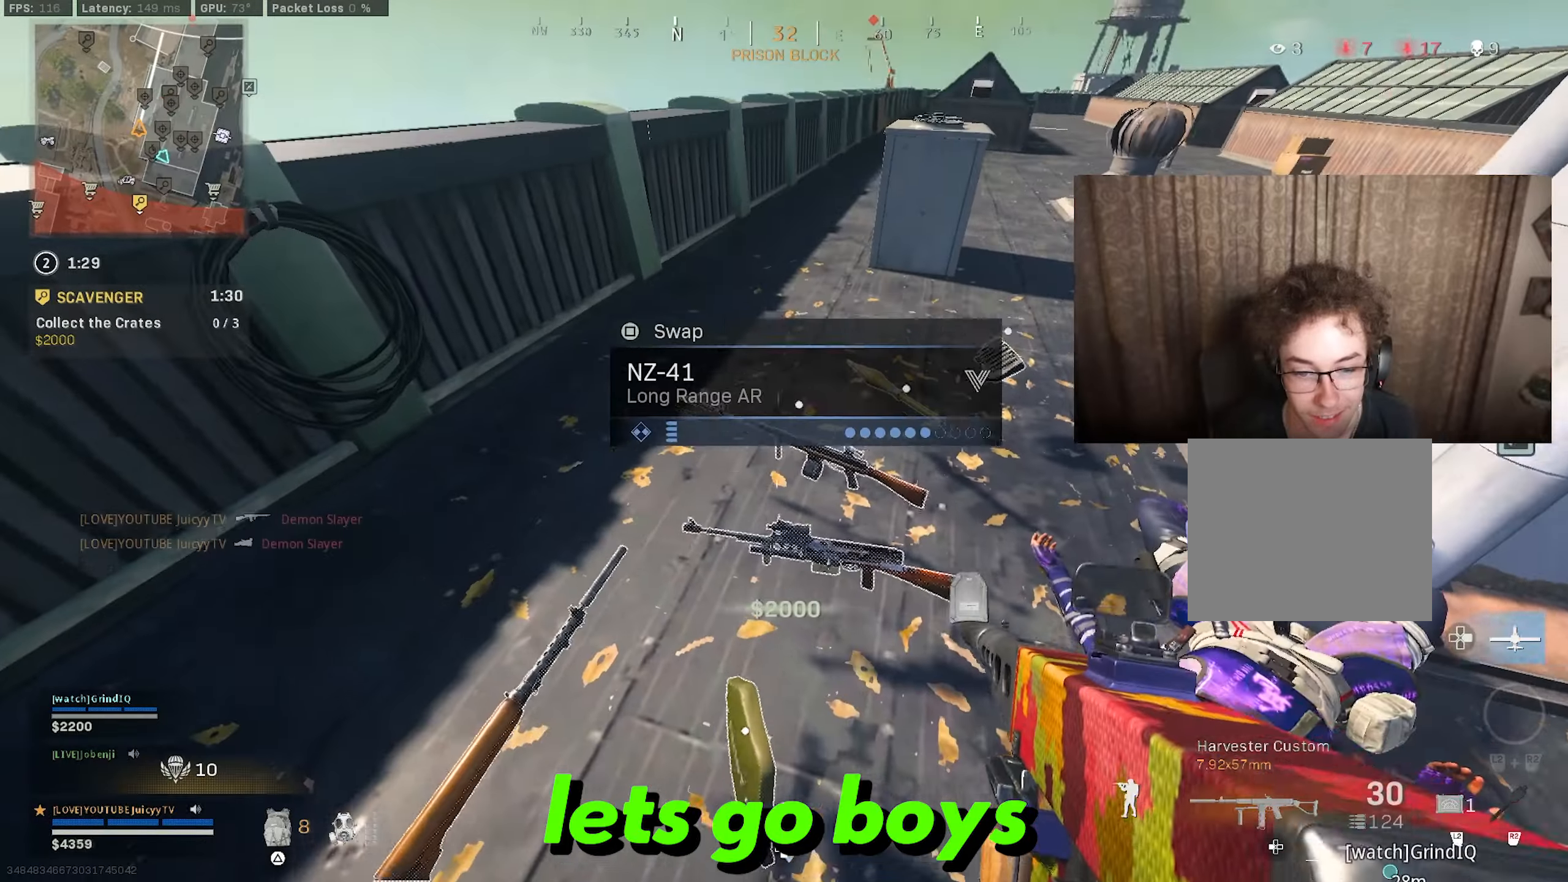
{"buttons": [], "left_stick": "center", "right_stick": "center", "events": [[117, "left_stick", "down"], [117, "right_stick", "down"], [184, "left_stick", "center"], [217, "right_stick", "center"], [350, "left_stick", "up"], [500, "left_stick", "center"]]}
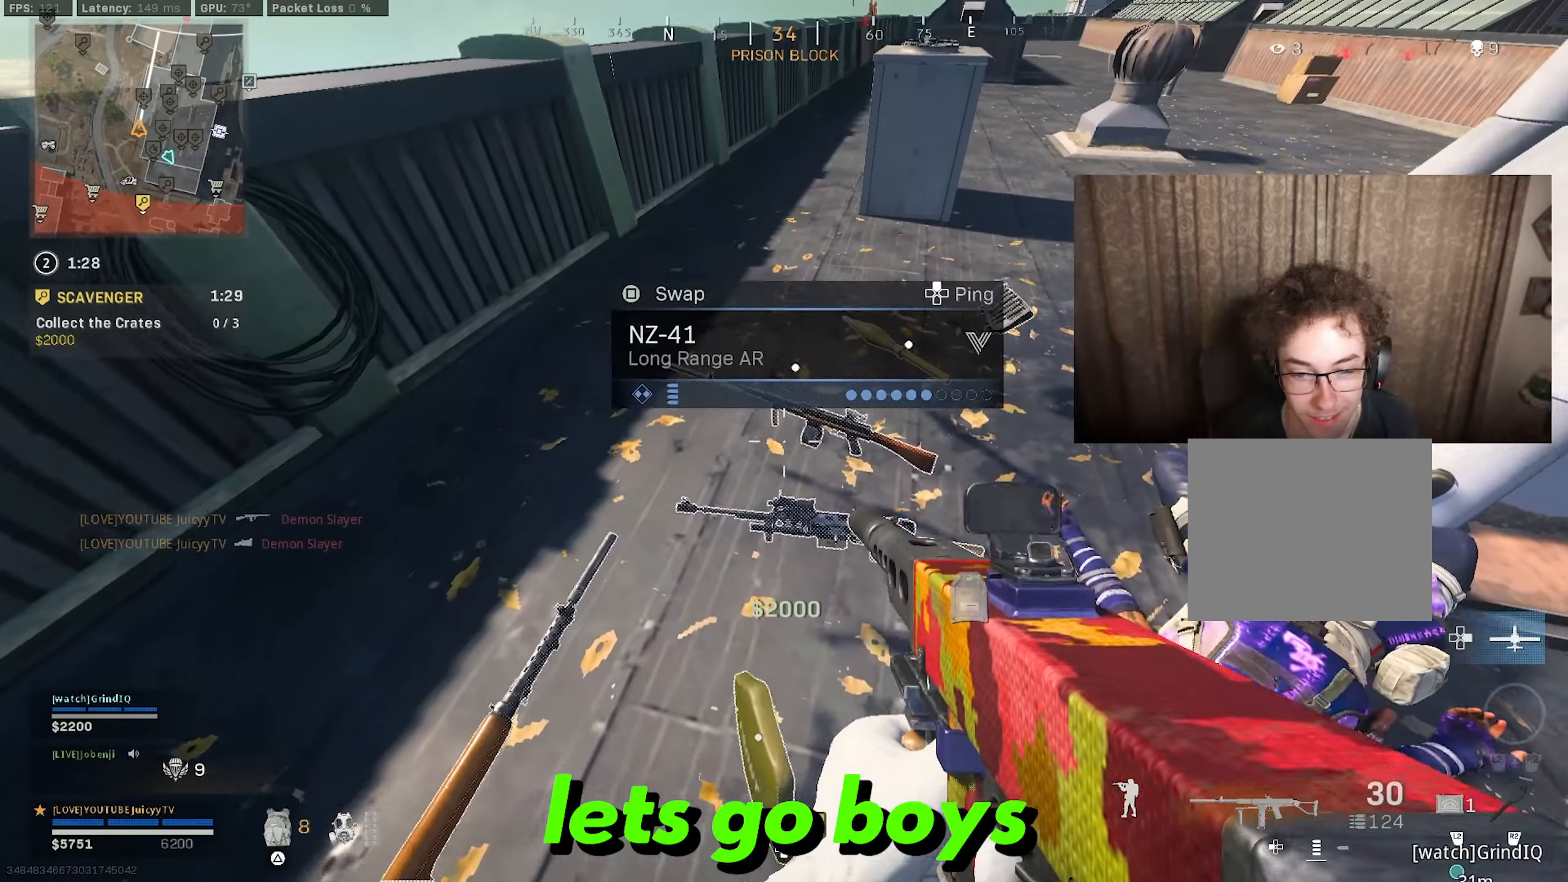
{"buttons": [], "left_stick": "up", "right_stick": "up-right", "events": [[117, "left_stick", "up"], [234, "left_stick", "left"], [250, "TRIANGLE", "down"], [300, "left_stick", "down"], [317, "TRIANGLE", "up"], [384, "left_stick", "up-right"], [417, "right_stick", "up-right"], [434, "left_stick", "up"]]}
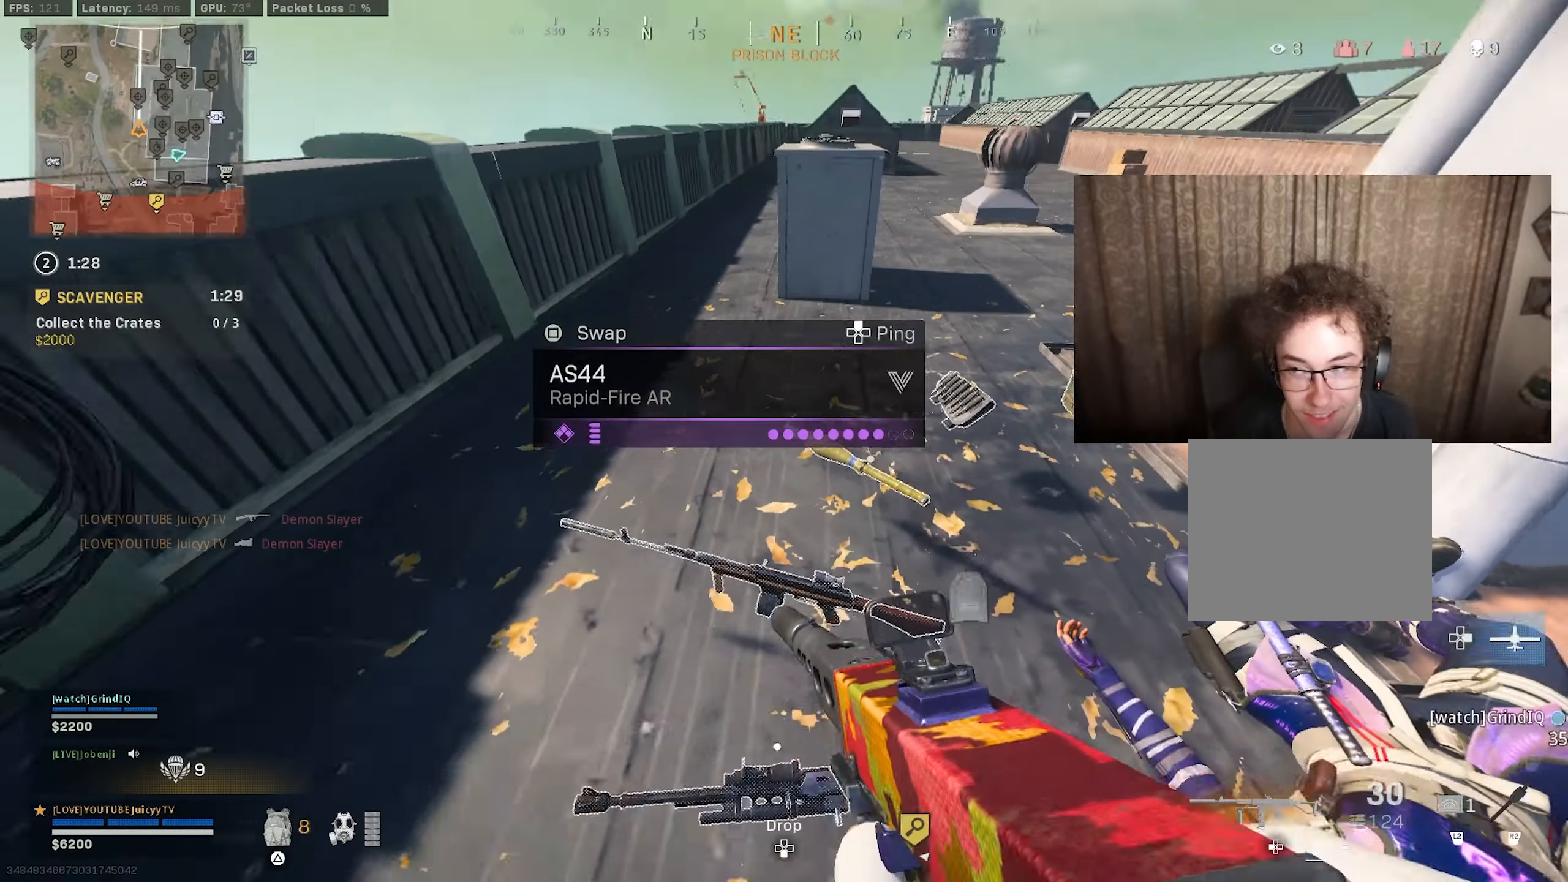
{"buttons": ["CIRCLE", "R3"], "left_stick": "down-left", "right_stick": "up-right", "events": [[50, "left_stick", "up-left"], [67, "right_stick", "up"], [200, "CIRCLE", "down"], [284, "CIRCLE", "up"], [284, "right_stick", "center"], [400, "CIRCLE", "down"], [417, "R3", "down"], [450, "left_stick", "down-left"], [484, "right_stick", "up-right"]]}
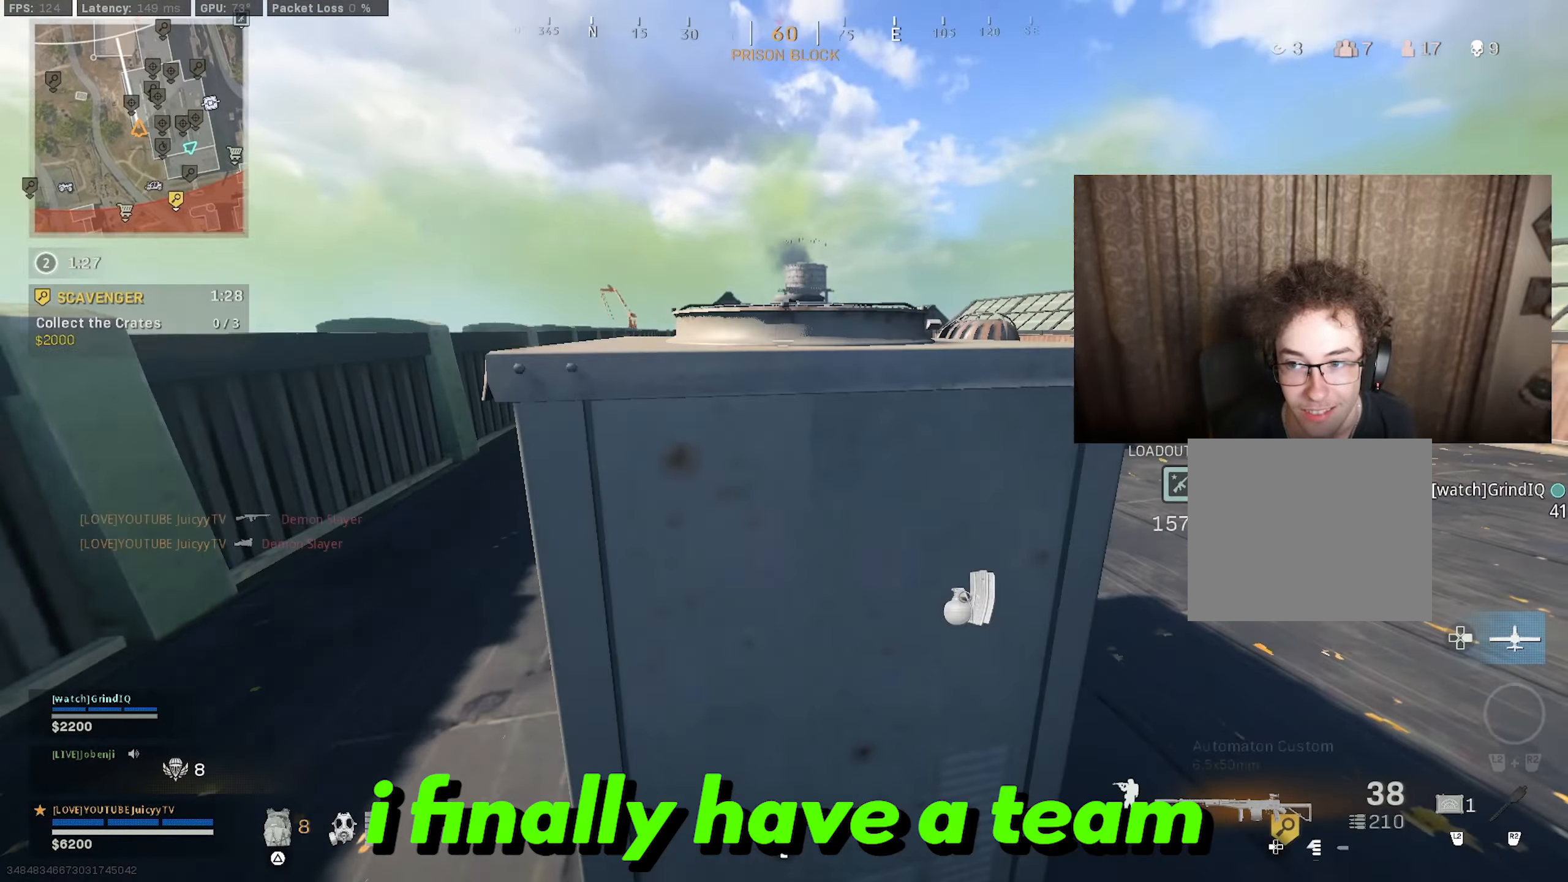
{"buttons": ["SQUARE"], "left_stick": "center", "right_stick": "center", "events": [[17, "R3", "up"], [50, "CIRCLE", "up"], [84, "right_stick", "center"], [100, "left_stick", "right"], [150, "SQUARE", "down"], [200, "left_stick", "up-right"], [334, "left_stick", "center"]]}
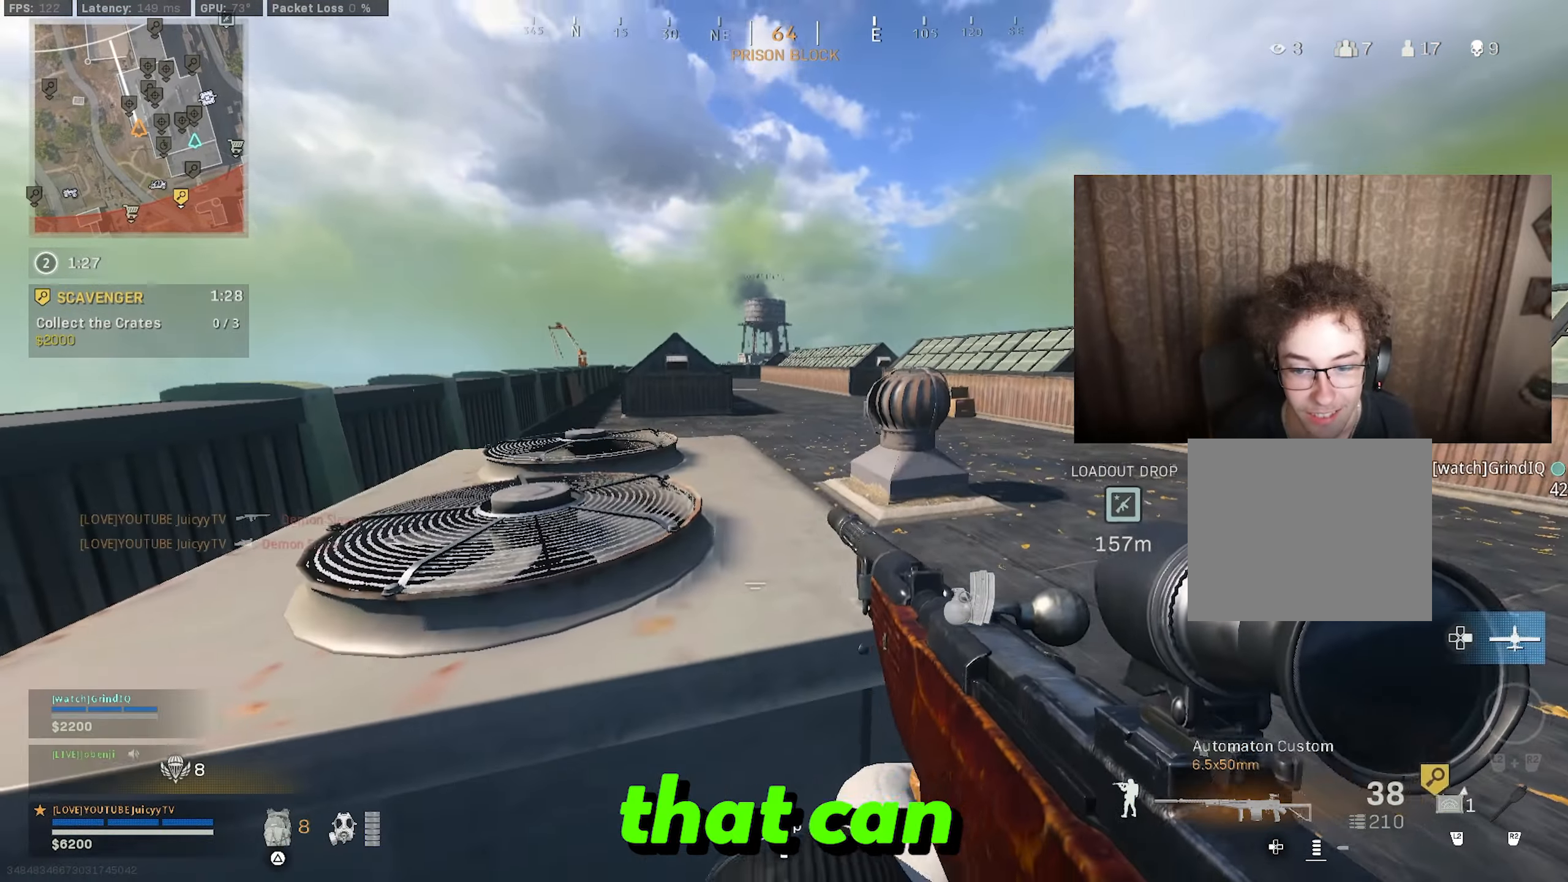
{"buttons": [], "left_stick": "left", "right_stick": "center", "events": [[367, "SQUARE", "up"], [484, "left_stick", "left"]]}
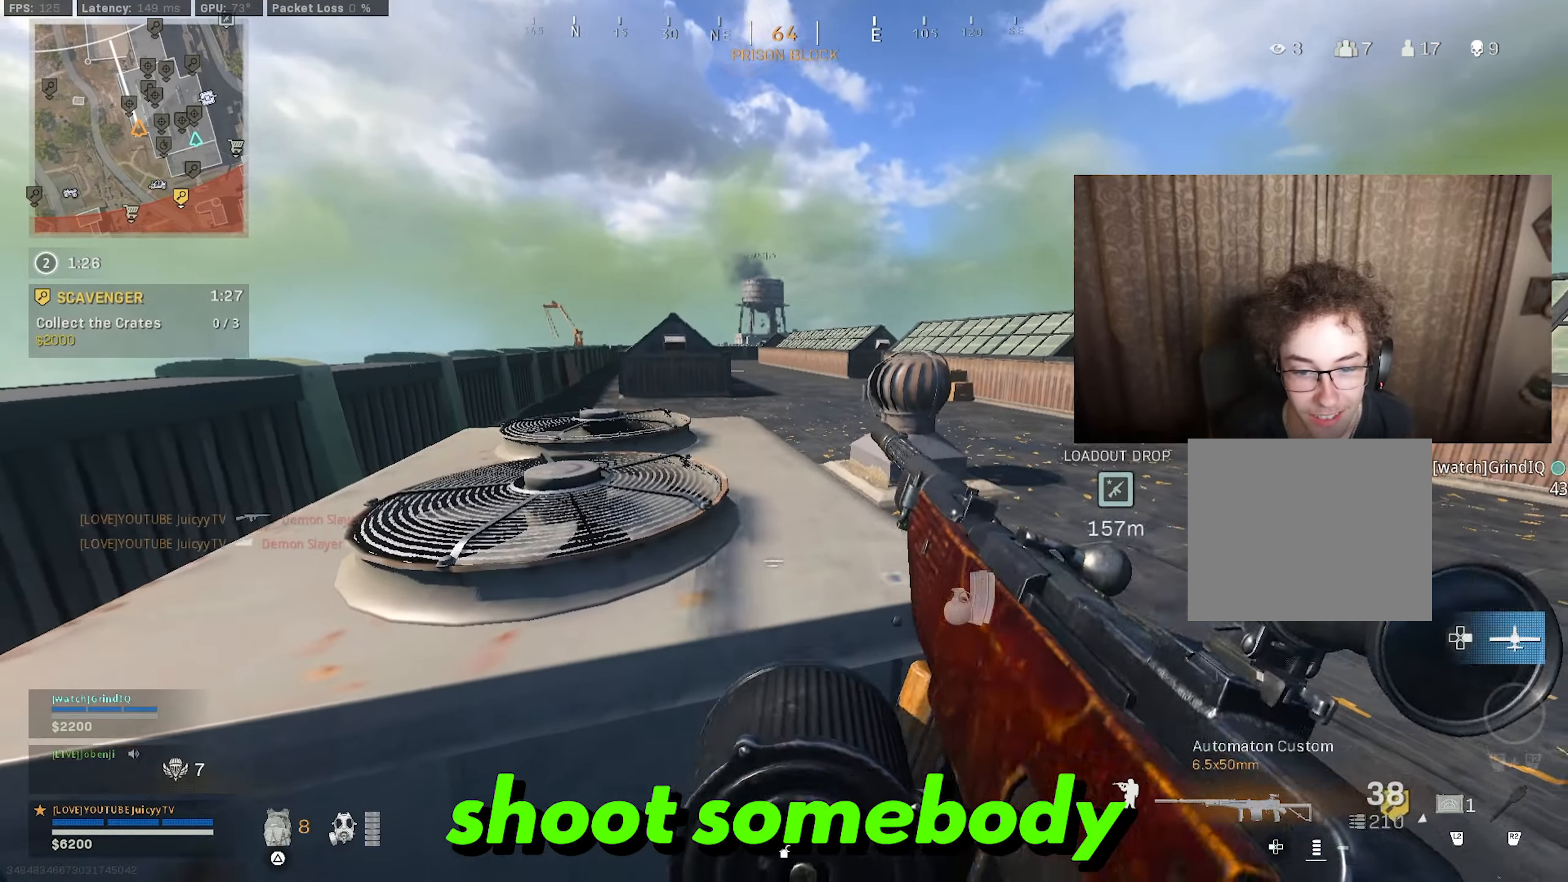
{"buttons": [], "left_stick": "right", "right_stick": "center", "events": [[367, "left_stick", "center"], [450, "left_stick", "right"]]}
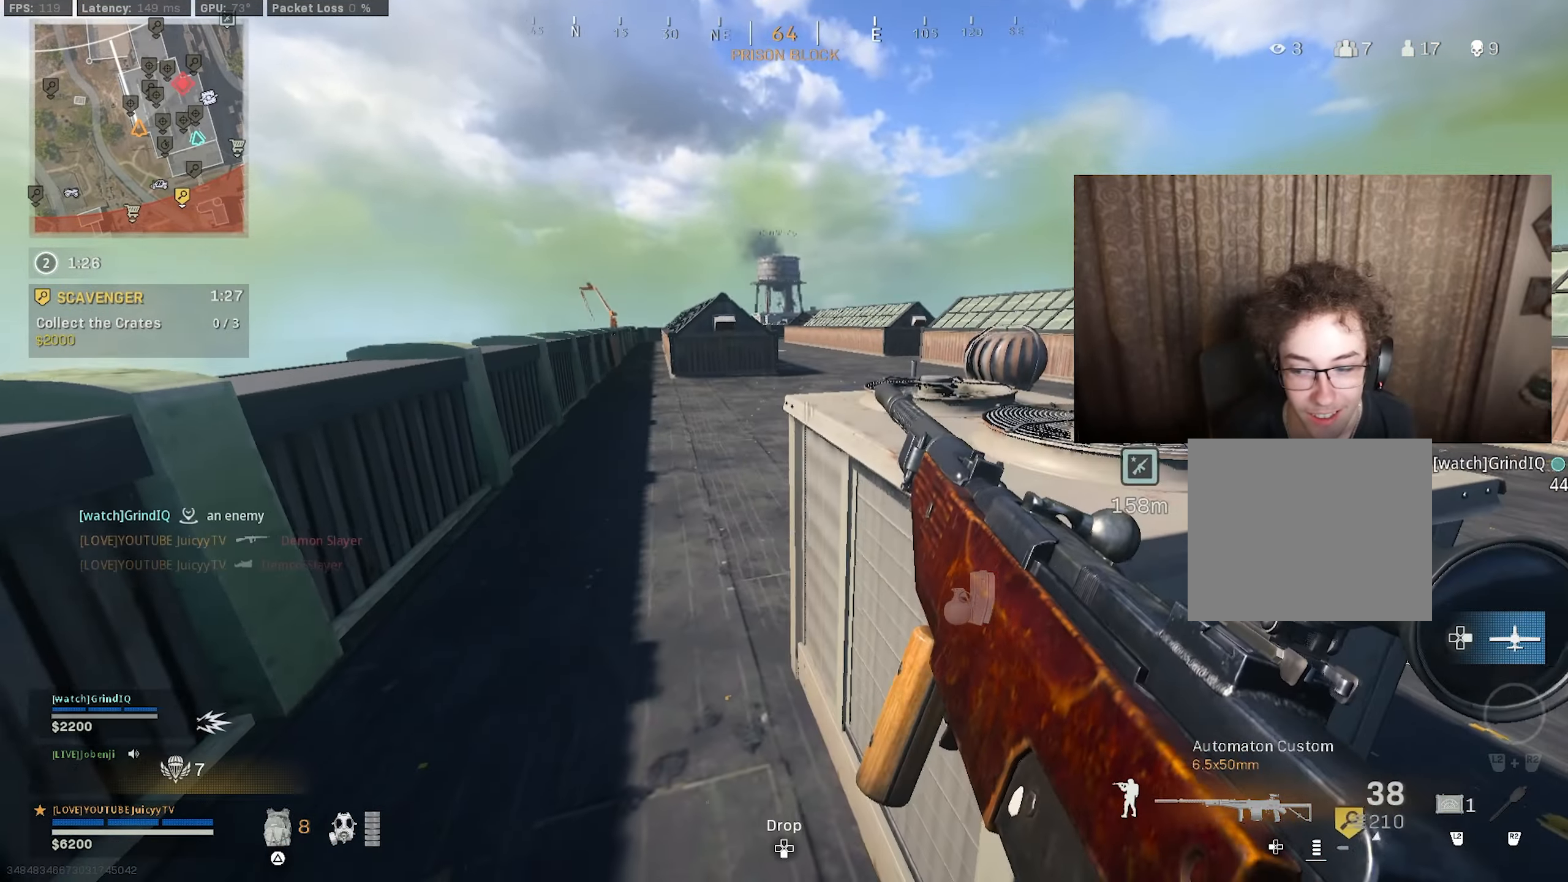
{"buttons": [], "left_stick": "center", "right_stick": "right", "events": [[100, "CIRCLE", "down"], [217, "CIRCLE", "up"], [217, "left_stick", "left"], [317, "R3", "down"], [334, "right_stick", "right"], [417, "R3", "up"], [450, "left_stick", "center"]]}
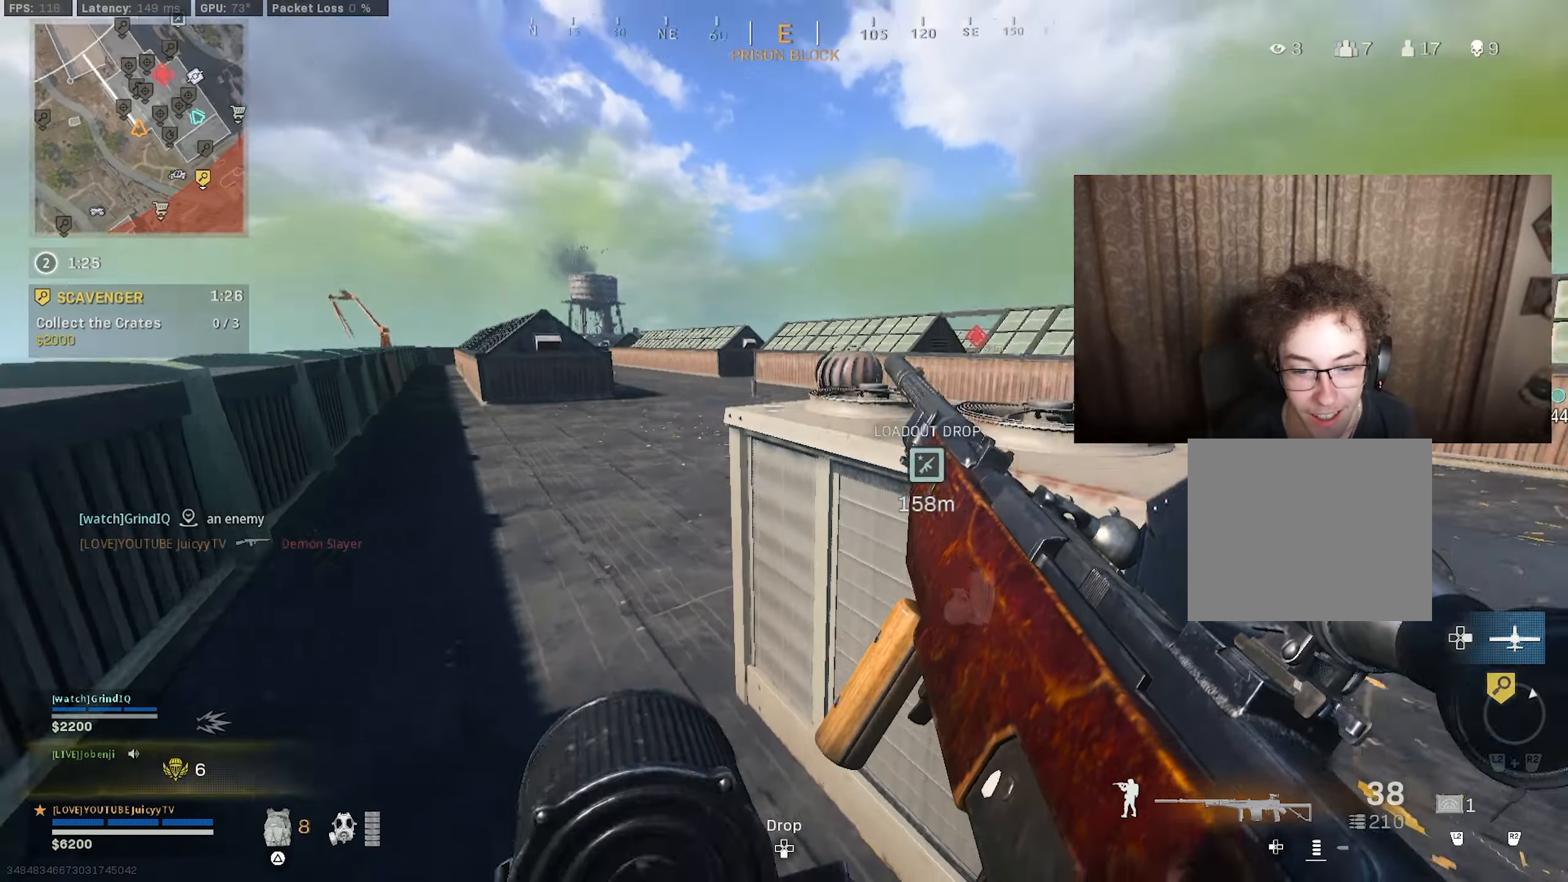
{"buttons": [], "left_stick": "right", "right_stick": "right", "events": [[17, "left_stick", "down-right"], [100, "left_stick", "up-right"], [117, "right_stick", "center"], [167, "right_stick", "right"], [200, "left_stick", "up-left"], [250, "left_stick", "down-left"], [434, "left_stick", "right"]]}
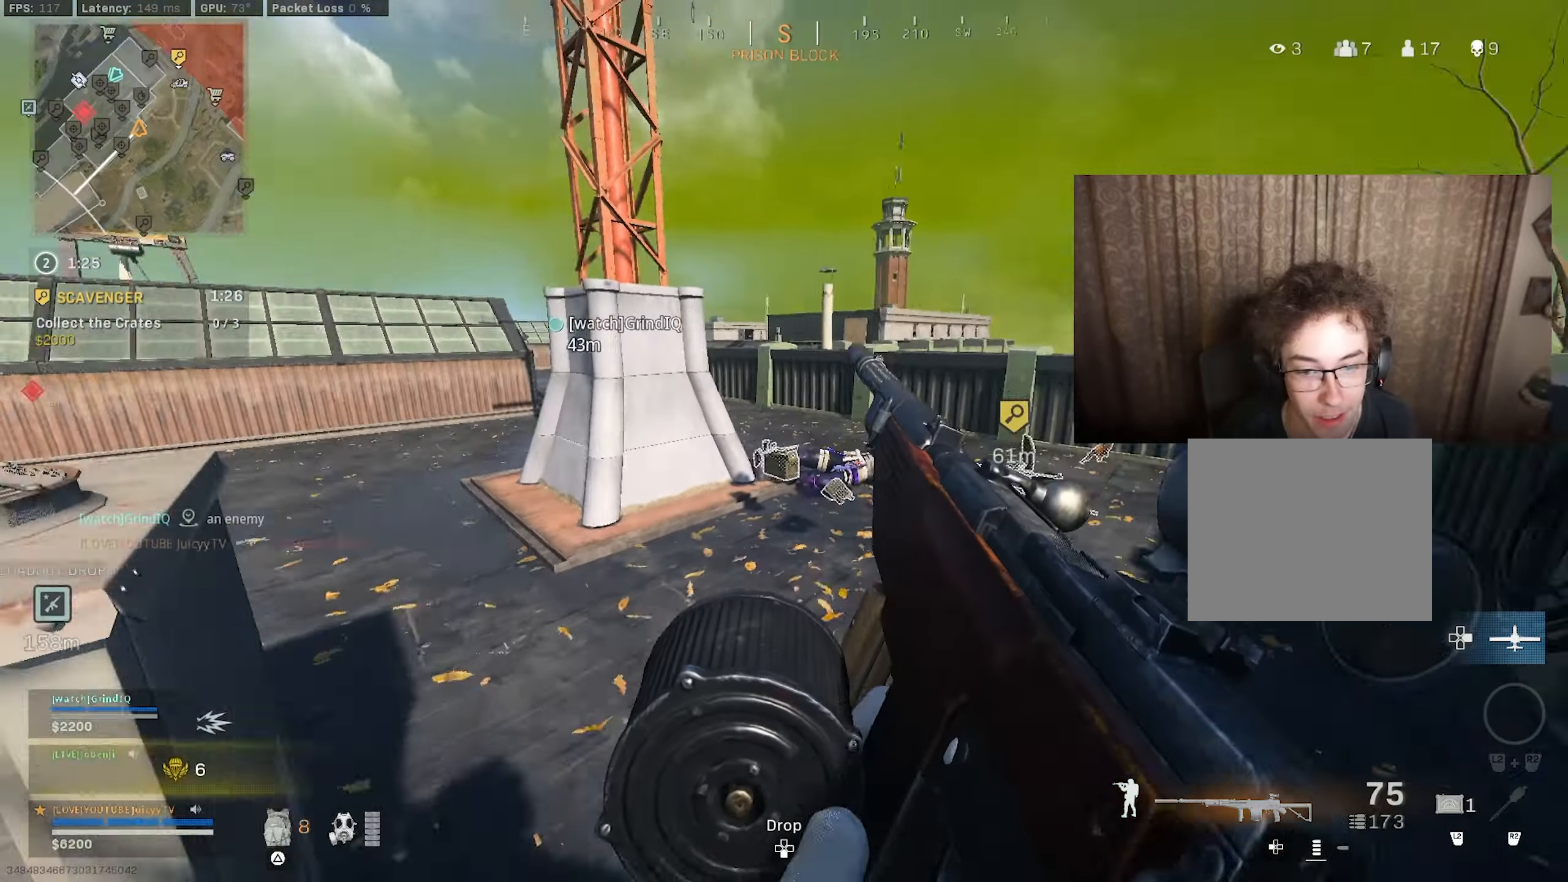
{"buttons": [], "left_stick": "up", "right_stick": "up-left", "events": [[50, "right_stick", "center"], [100, "left_stick", "up"], [234, "TRIANGLE", "down"], [300, "TRIANGLE", "up"], [500, "right_stick", "up-left"]]}
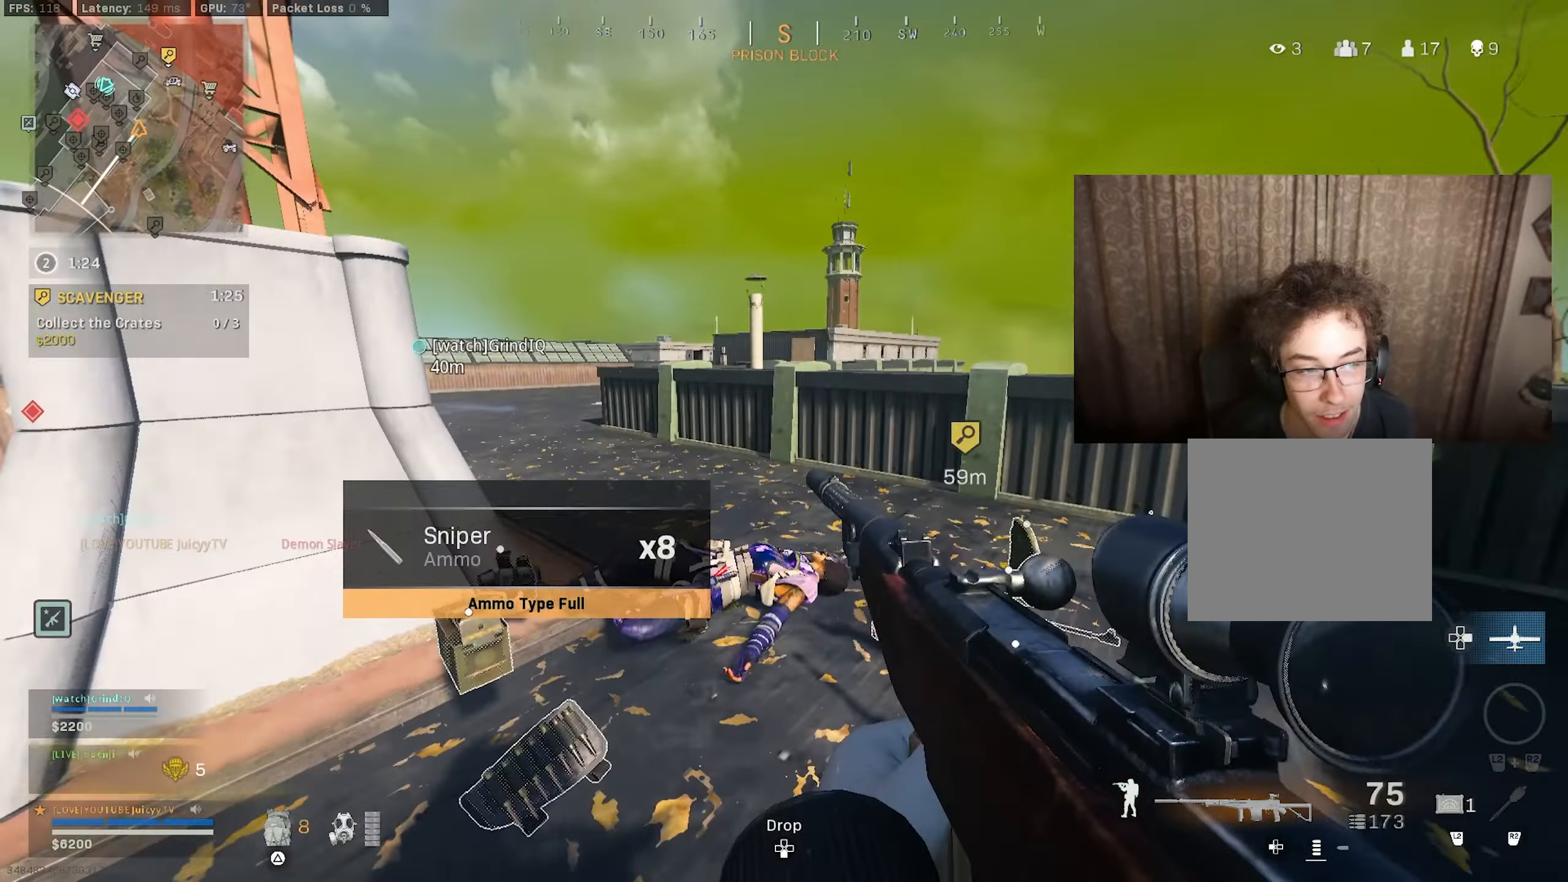
{"buttons": [], "left_stick": "up", "right_stick": "center", "events": [[84, "right_stick", "left"], [216, "right_stick", "center"], [333, "right_stick", "down"], [483, "right_stick", "center"]]}
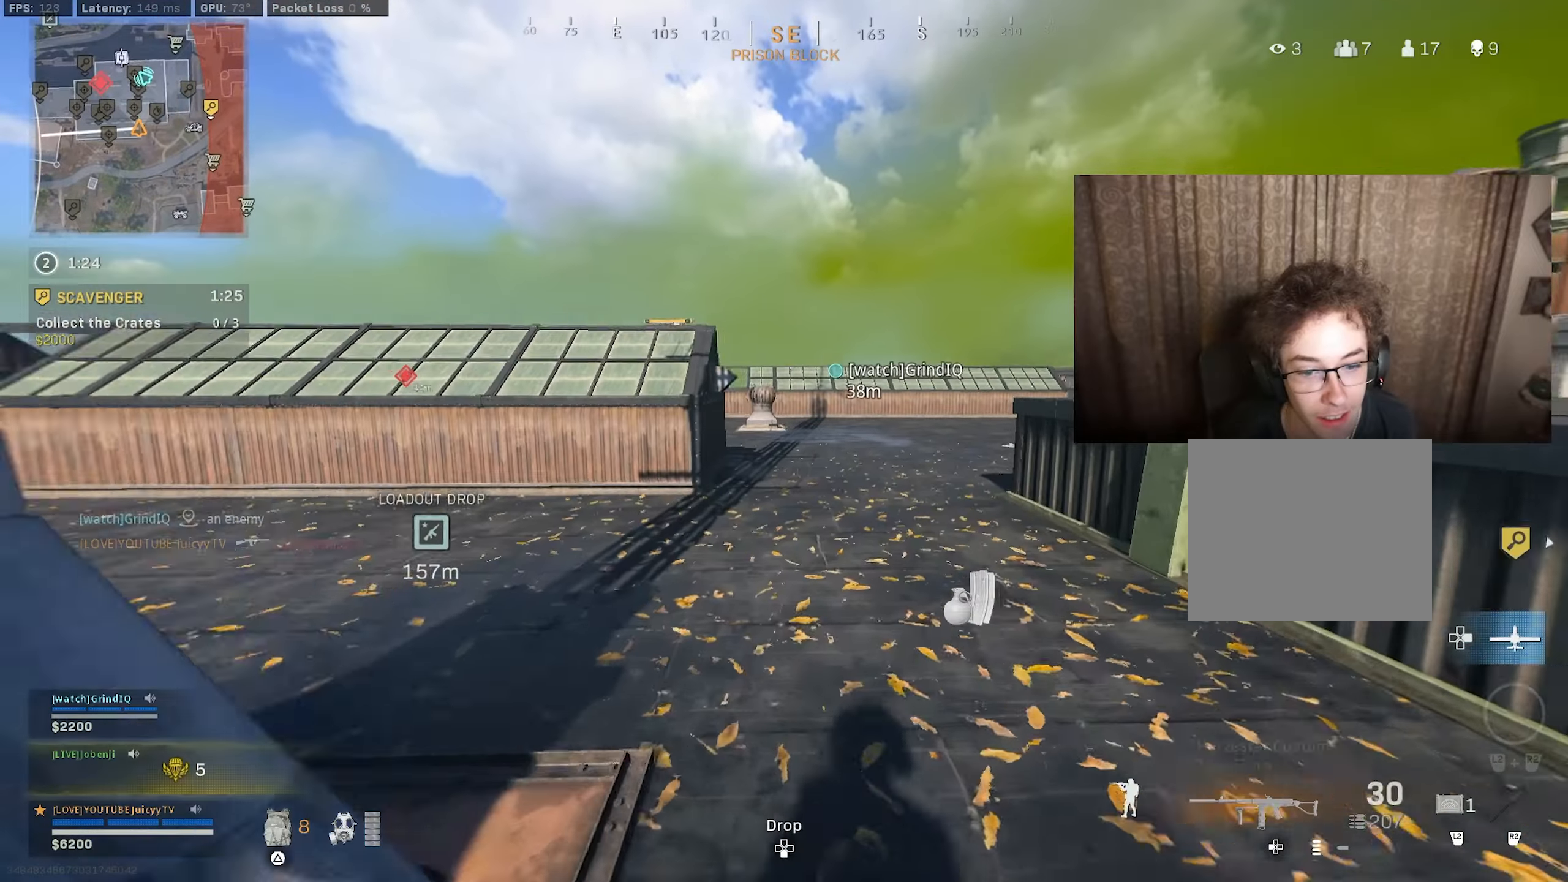
{"buttons": ["SQUARE"], "left_stick": "up", "right_stick": "center", "events": [[400, "SQUARE", "down"]]}
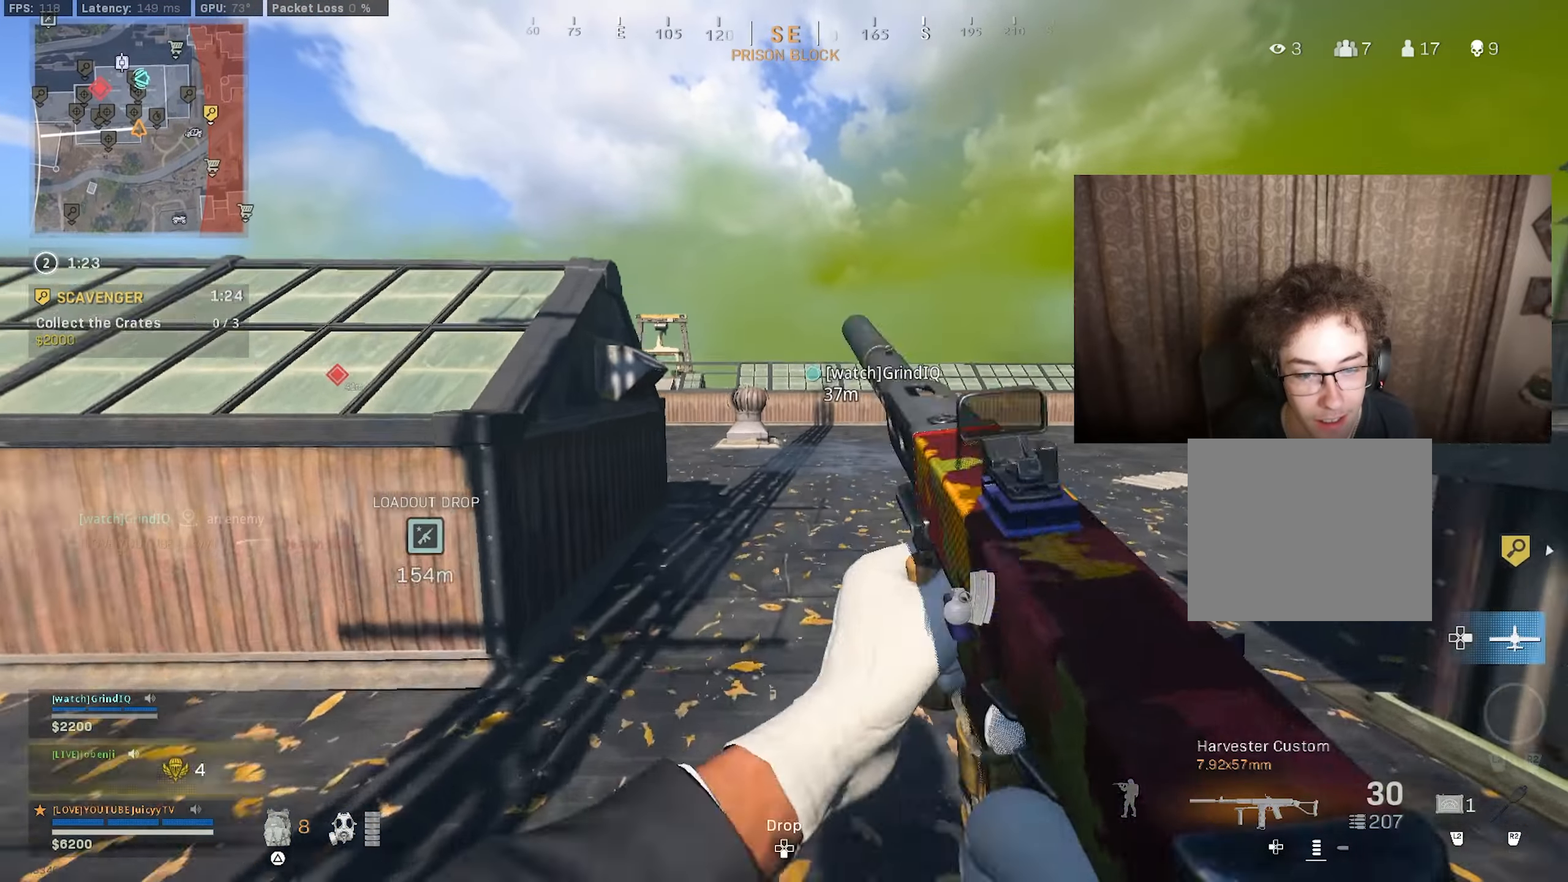
{"buttons": [], "left_stick": "up", "right_stick": "left", "events": [[300, "SQUARE", "up"], [383, "right_stick", "left"]]}
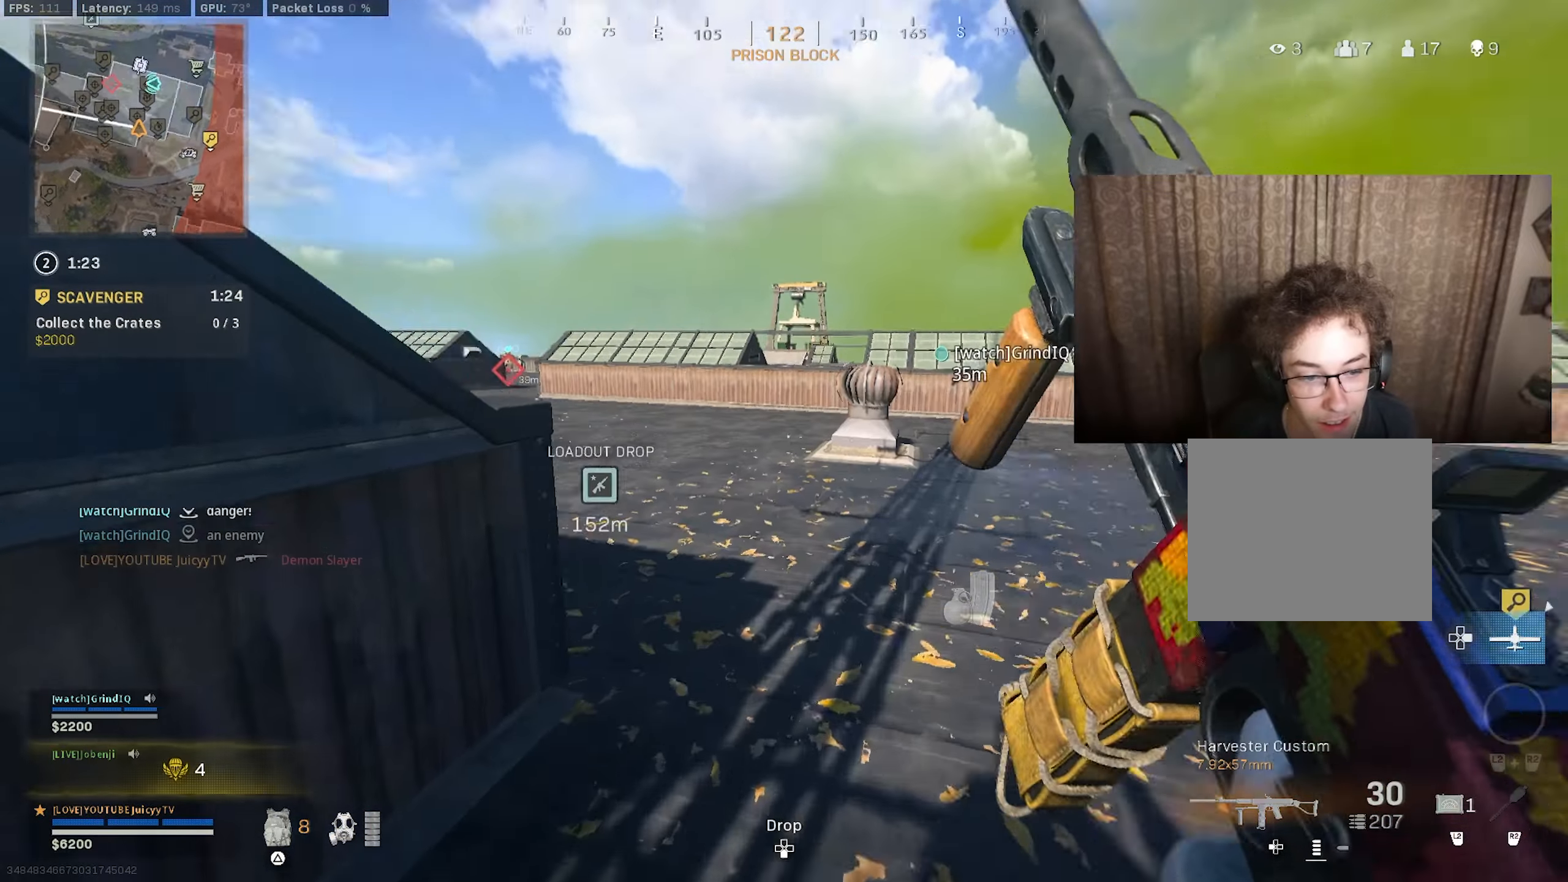
{"buttons": ["CIRCLE", "R3"], "left_stick": "up", "right_stick": "center", "events": [[116, "right_stick", "center"], [183, "right_stick", "up-left"], [216, "CIRCLE", "down"], [316, "right_stick", "center"], [333, "CIRCLE", "up"], [466, "CIRCLE", "down"], [500, "R3", "down"]]}
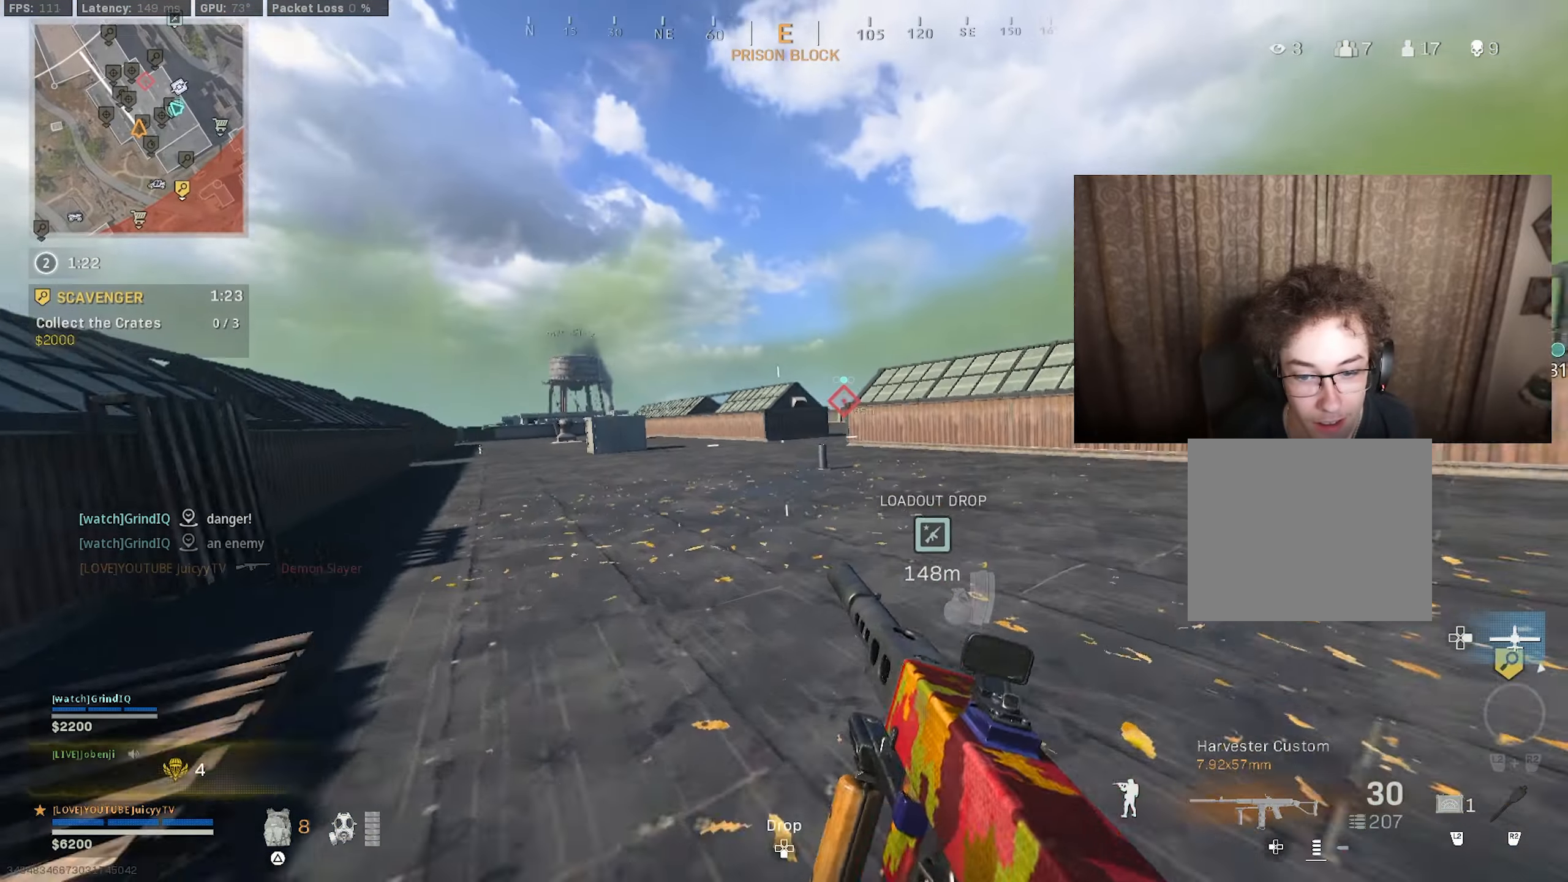
{"buttons": [], "left_stick": "up", "right_stick": "center", "events": [[33, "left_stick", "up-right"], [83, "R3", "up"], [83, "right_stick", "right"], [116, "CIRCLE", "up"], [166, "right_stick", "center"], [250, "TRIANGLE", "down"], [300, "TRIANGLE", "up"], [300, "left_stick", "up"]]}
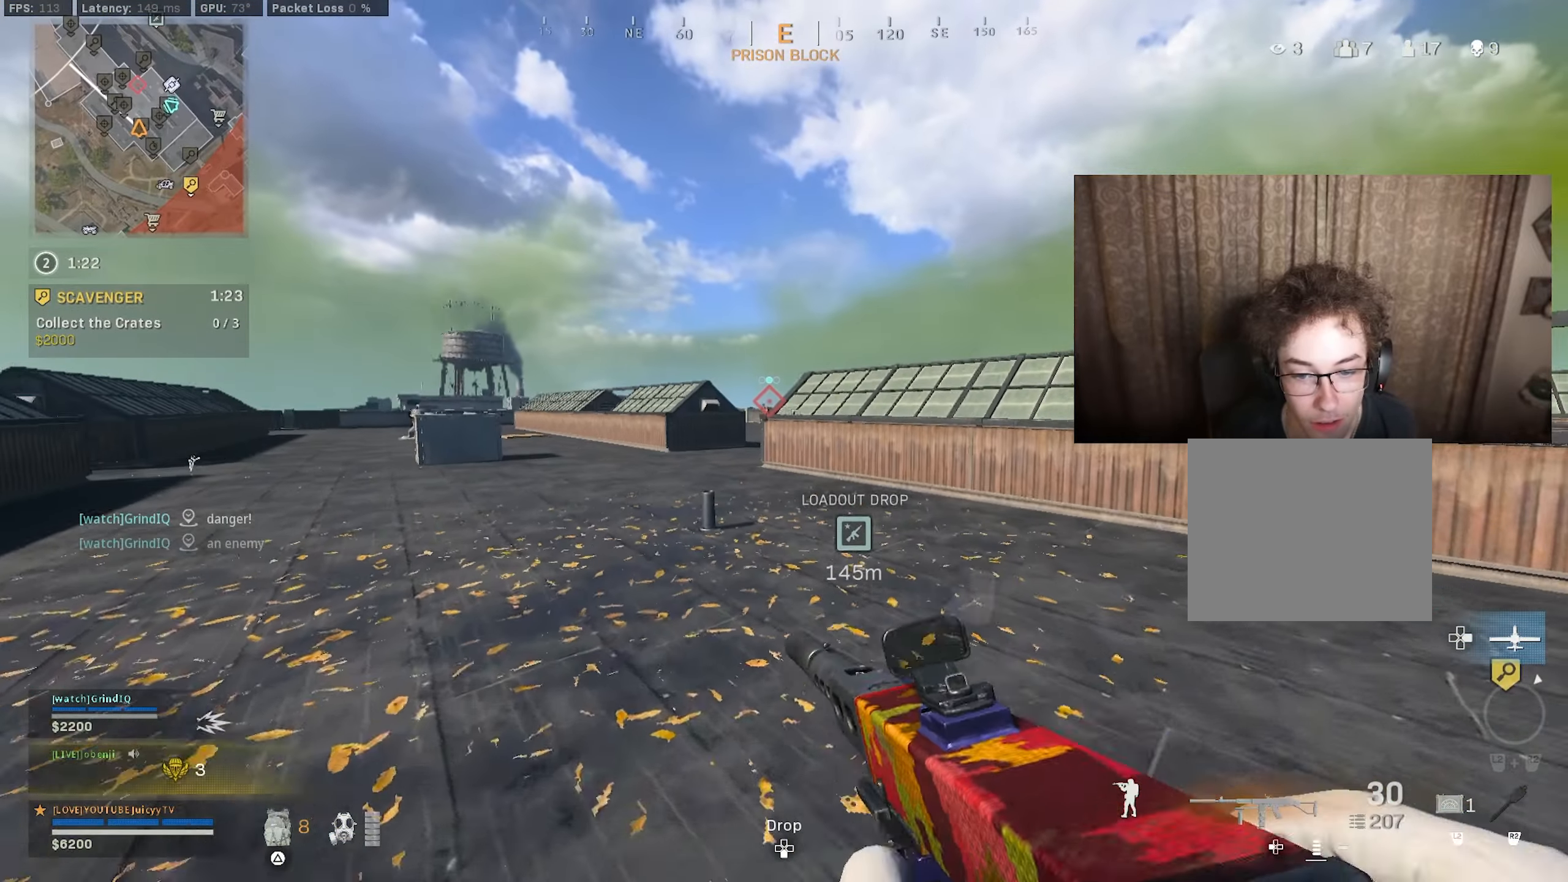
{"buttons": ["CIRCLE"], "left_stick": "up-right", "right_stick": "center", "events": [[200, "CIRCLE", "down"], [300, "CIRCLE", "up"], [350, "left_stick", "up-left"], [400, "CIRCLE", "down"], [400, "R3", "down"], [483, "R3", "up"], [500, "left_stick", "up-right"]]}
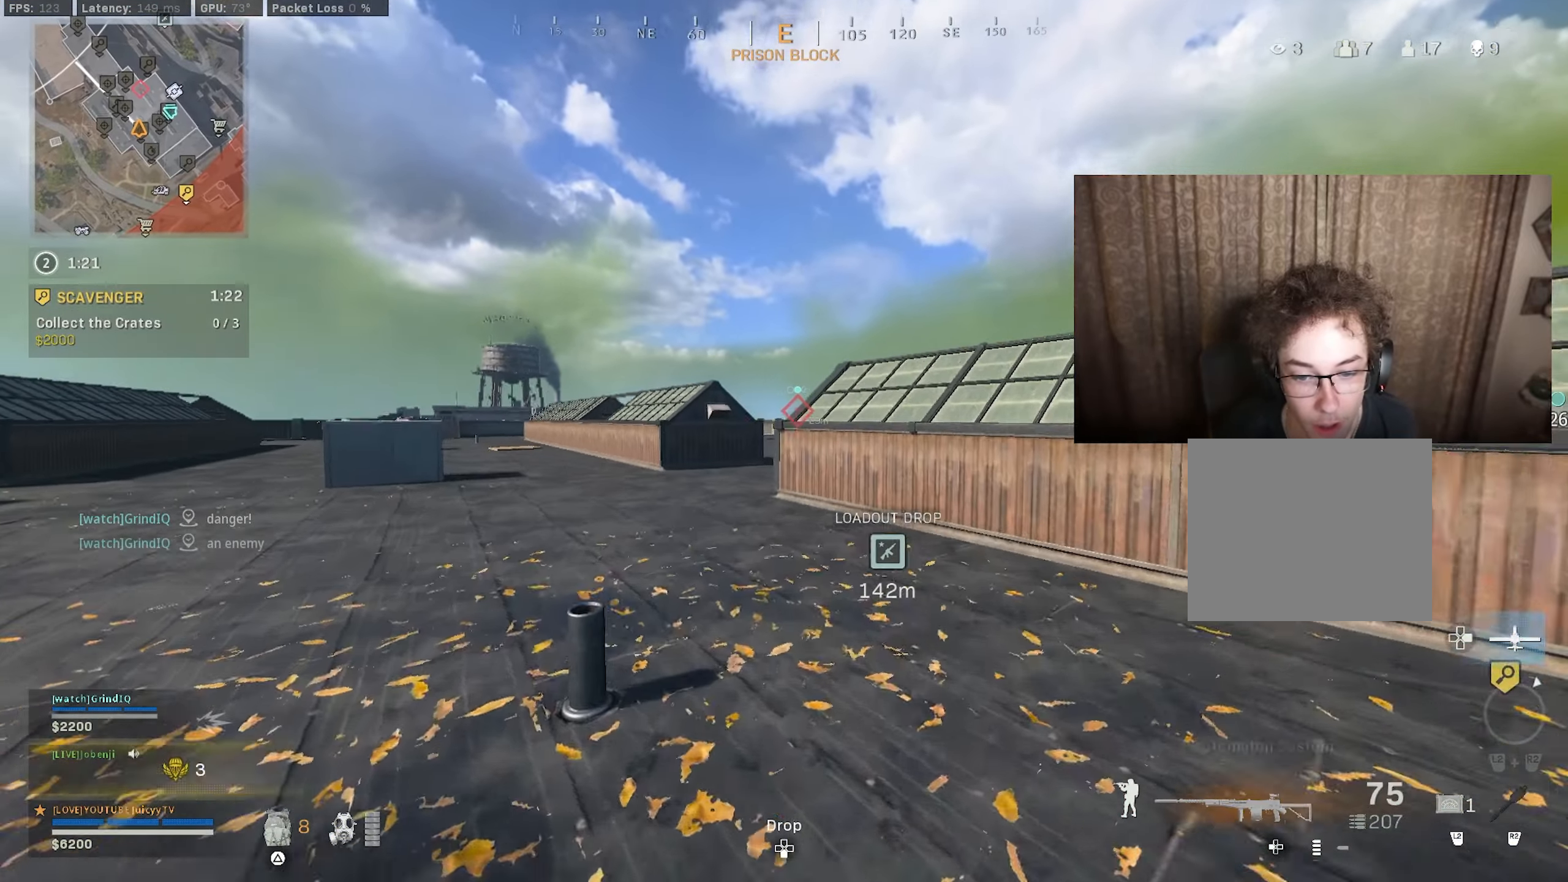
{"buttons": [], "left_stick": "up", "right_stick": "center", "events": [[16, "CIRCLE", "up"], [100, "TRIANGLE", "down"], [116, "left_stick", "up"], [166, "TRIANGLE", "up"], [200, "TRIANGLE", "down"], [266, "TRIANGLE", "up"], [350, "right_stick", "down-left"], [483, "right_stick", "center"]]}
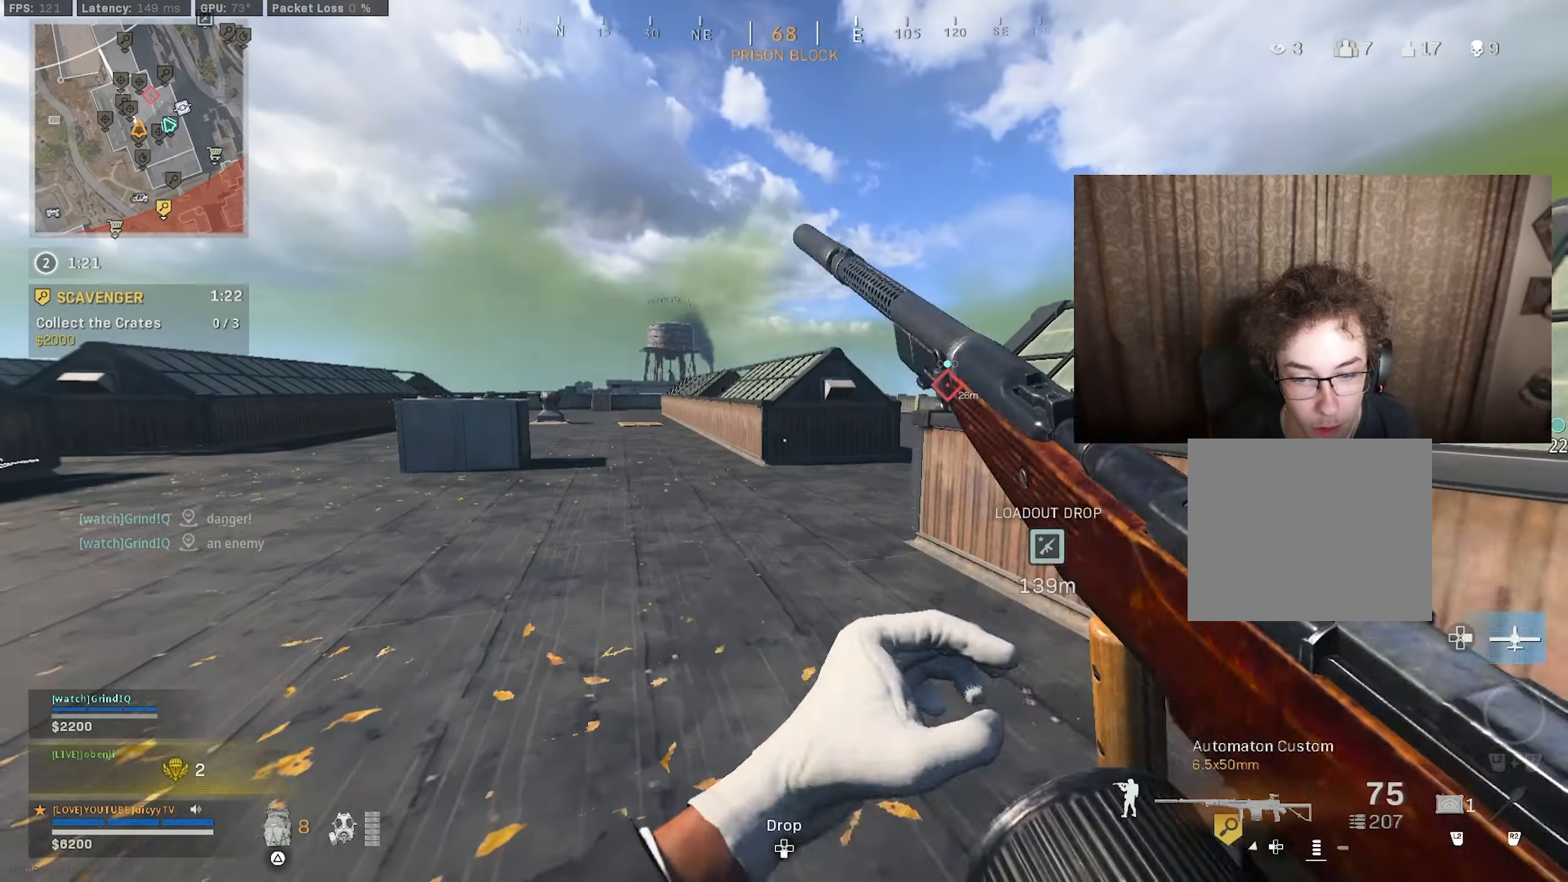
{"buttons": [], "left_stick": "up", "right_stick": "right", "events": [[150, "right_stick", "right"], [250, "right_stick", "center"], [350, "right_stick", "right"]]}
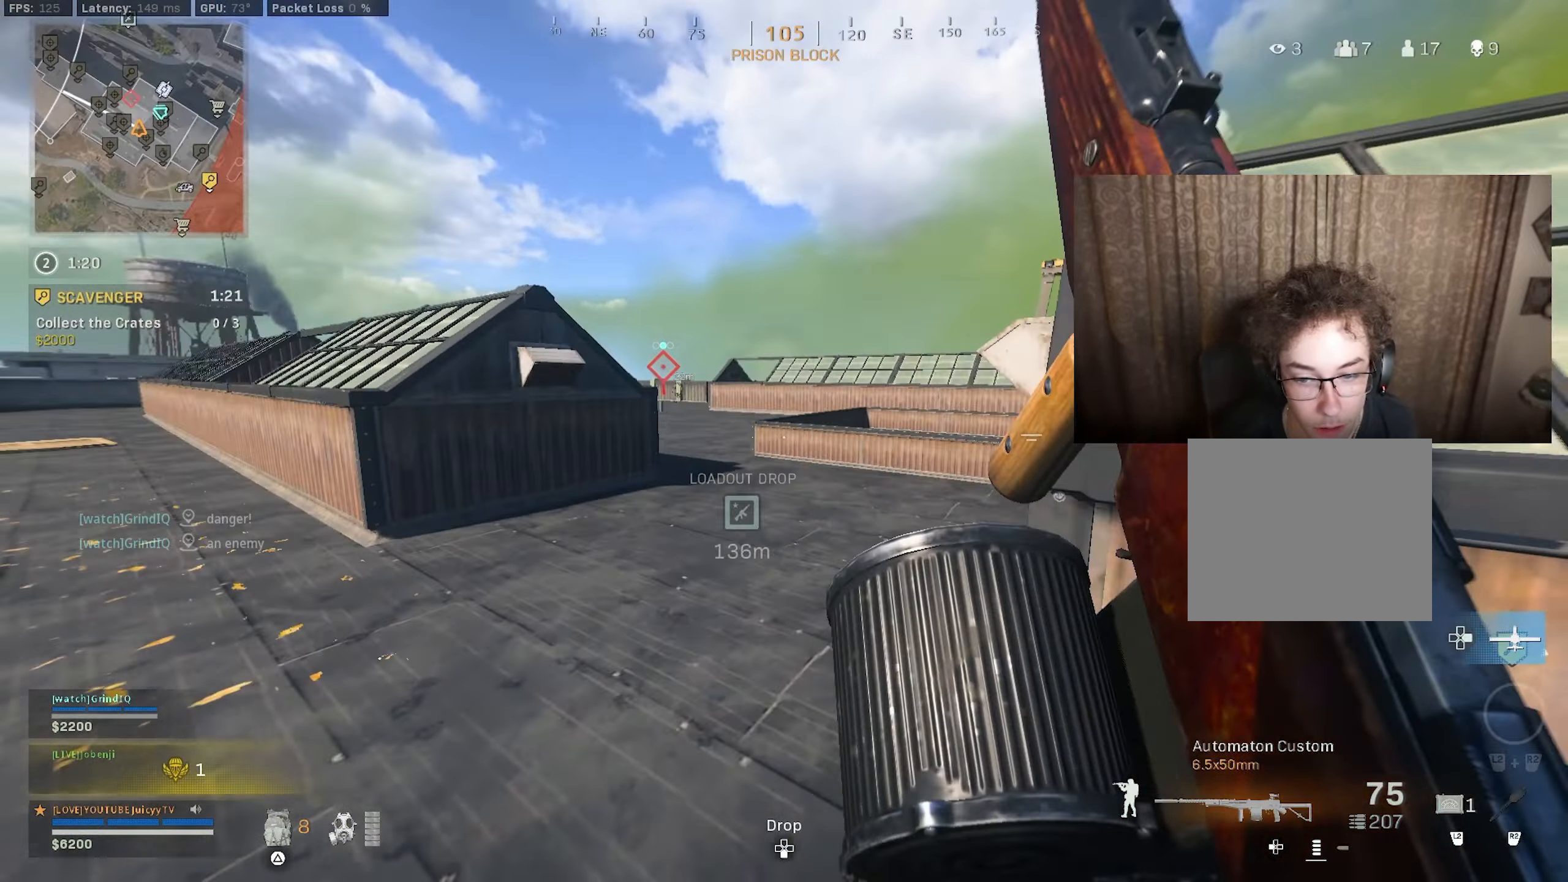
{"buttons": ["CIRCLE", "R3"], "left_stick": "up-right", "right_stick": "left", "events": [[16, "right_stick", "center"], [216, "right_stick", "left"], [283, "CIRCLE", "down"], [366, "right_stick", "center"], [383, "CIRCLE", "up"], [416, "right_stick", "left"], [466, "CIRCLE", "down"], [466, "left_stick", "up-right"], [483, "R3", "down"]]}
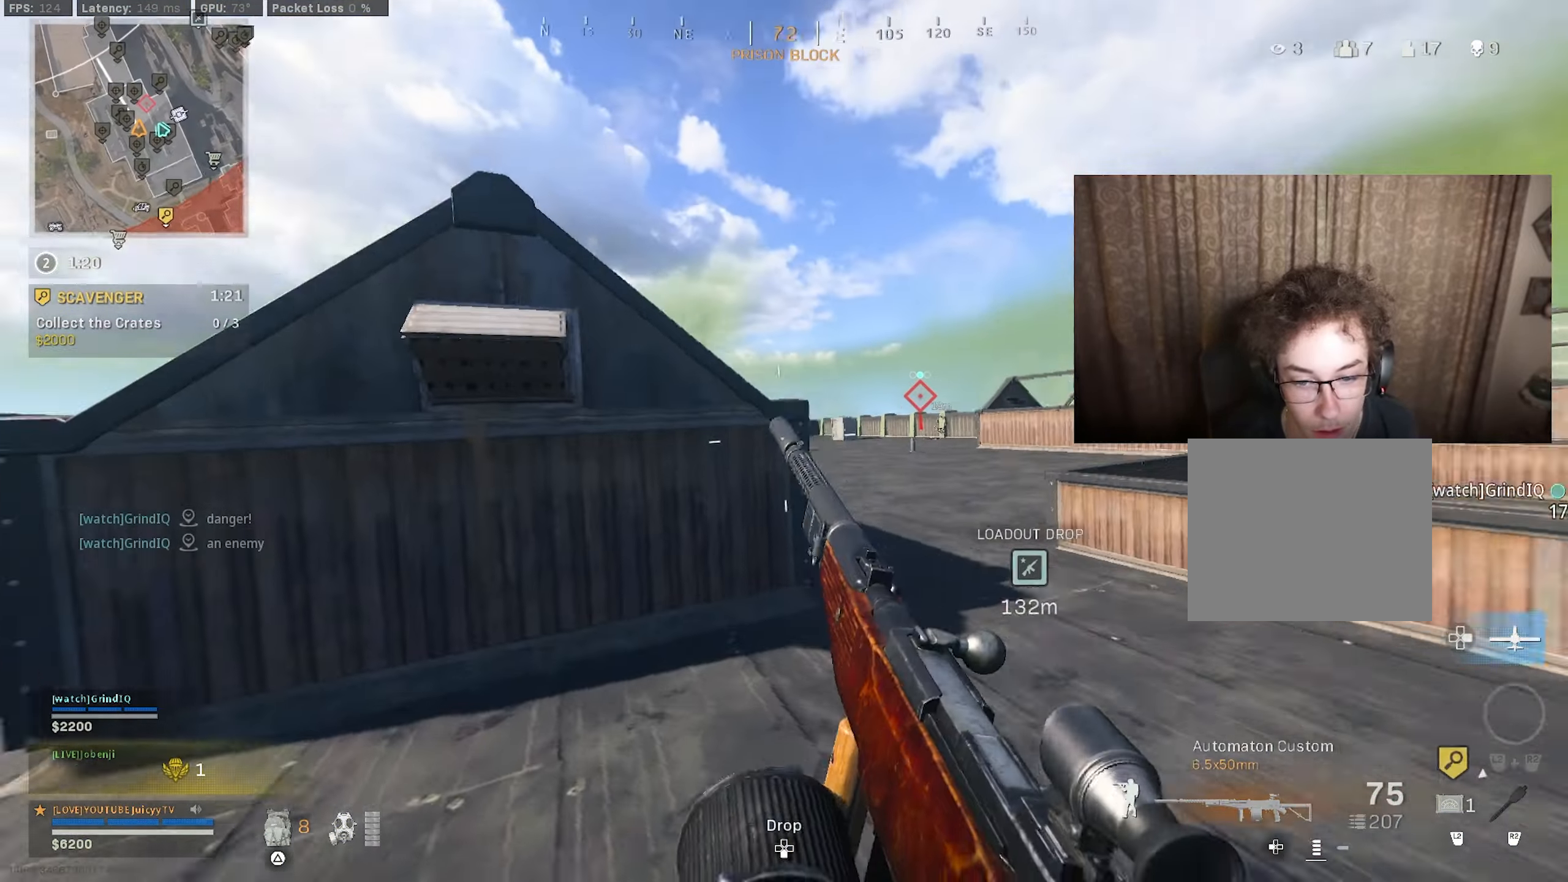
{"buttons": ["L1", "R1"], "left_stick": "up-left", "right_stick": "up", "events": [[16, "L1", "down"], [16, "right_stick", "center"], [83, "R3", "up"], [100, "CIRCLE", "up"], [100, "right_stick", "left"], [400, "left_stick", "up-left"], [400, "right_stick", "up"], [416, "R1", "down"]]}